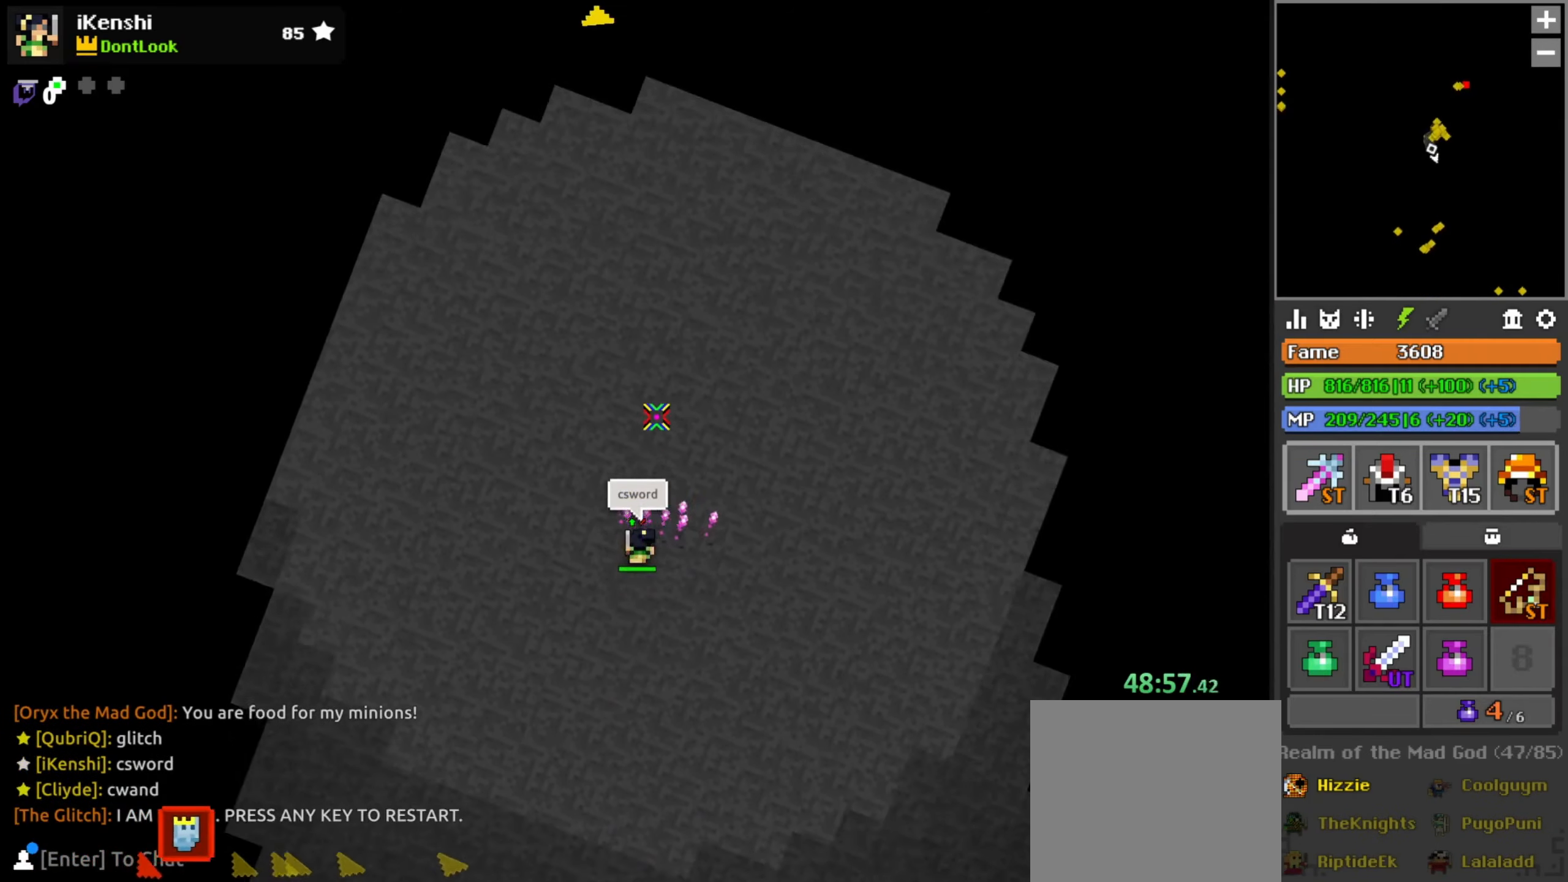
Gameplay with keyboard and mouse; each line is a JSON object with the keys and mouse buttons held at the frame after it. "events" lists presses ("down") and releases ("up") of "a", "c", "d", "e", "f", "q", "r", "s", "space", "w", "x", "z" and "mouse_left" between this image and that frame as [ms after this image, input, new state], when the widget could be followed in between. "mouse_left" = the "left" button of the "mouse" list. No other keys are recorded. Mouse movement is not recorded.
{"keys": ["w"], "mouse": [], "events": []}
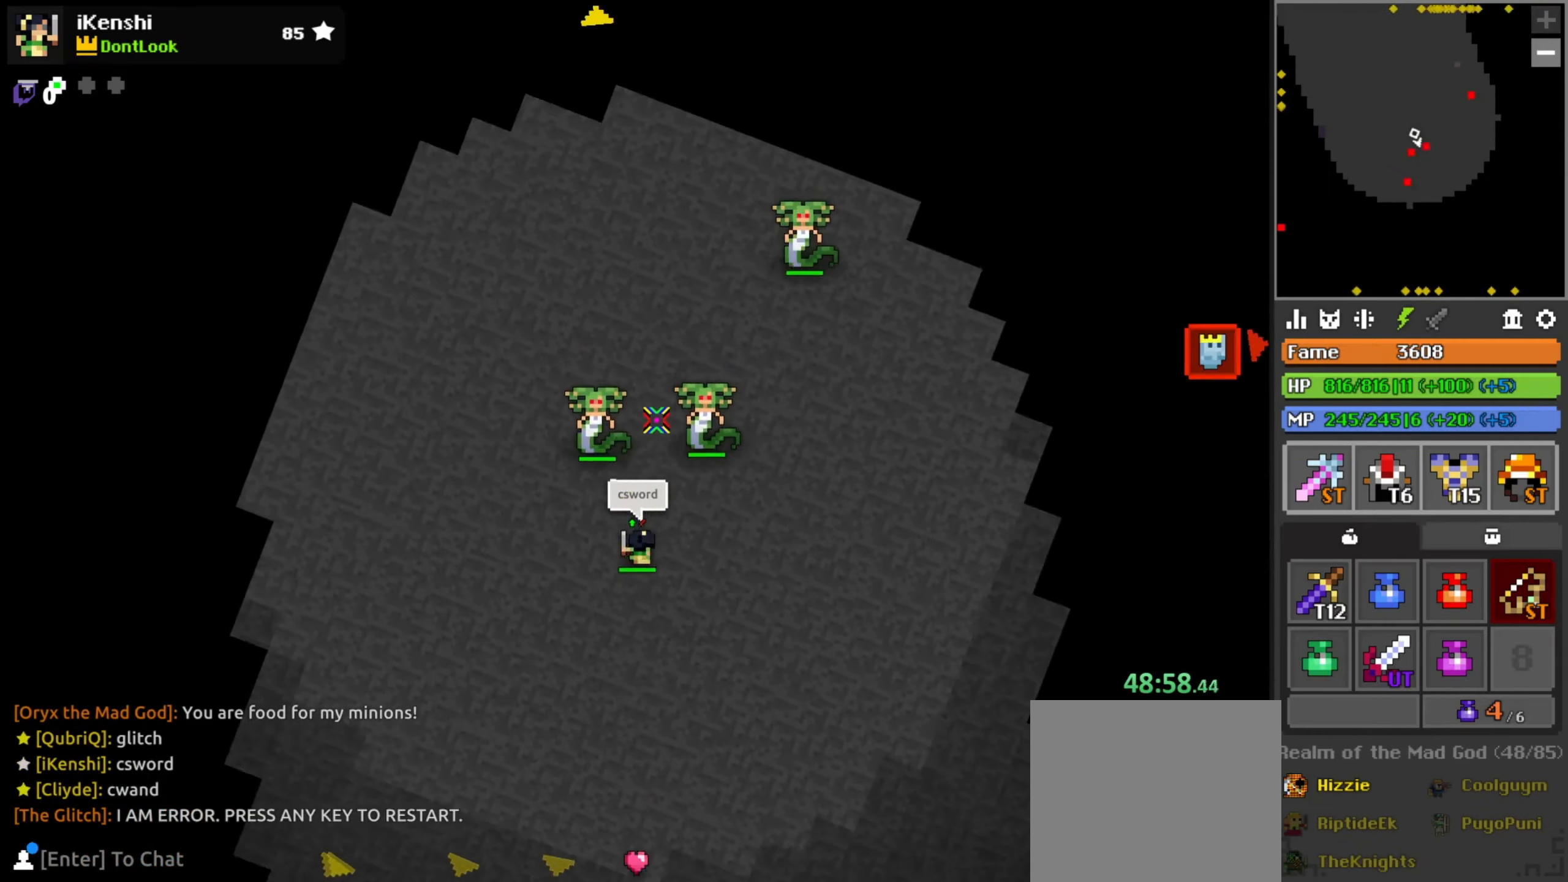
{"keys": ["d"], "mouse": ["left"], "events": [[66, "mouse_left", "down"], [66, "w", "up"], [100, "a", "down"], [216, "a", "up"], [216, "w", "down"], [300, "space", "down"], [316, "d", "down"], [350, "space", "up"], [350, "w", "up"]]}
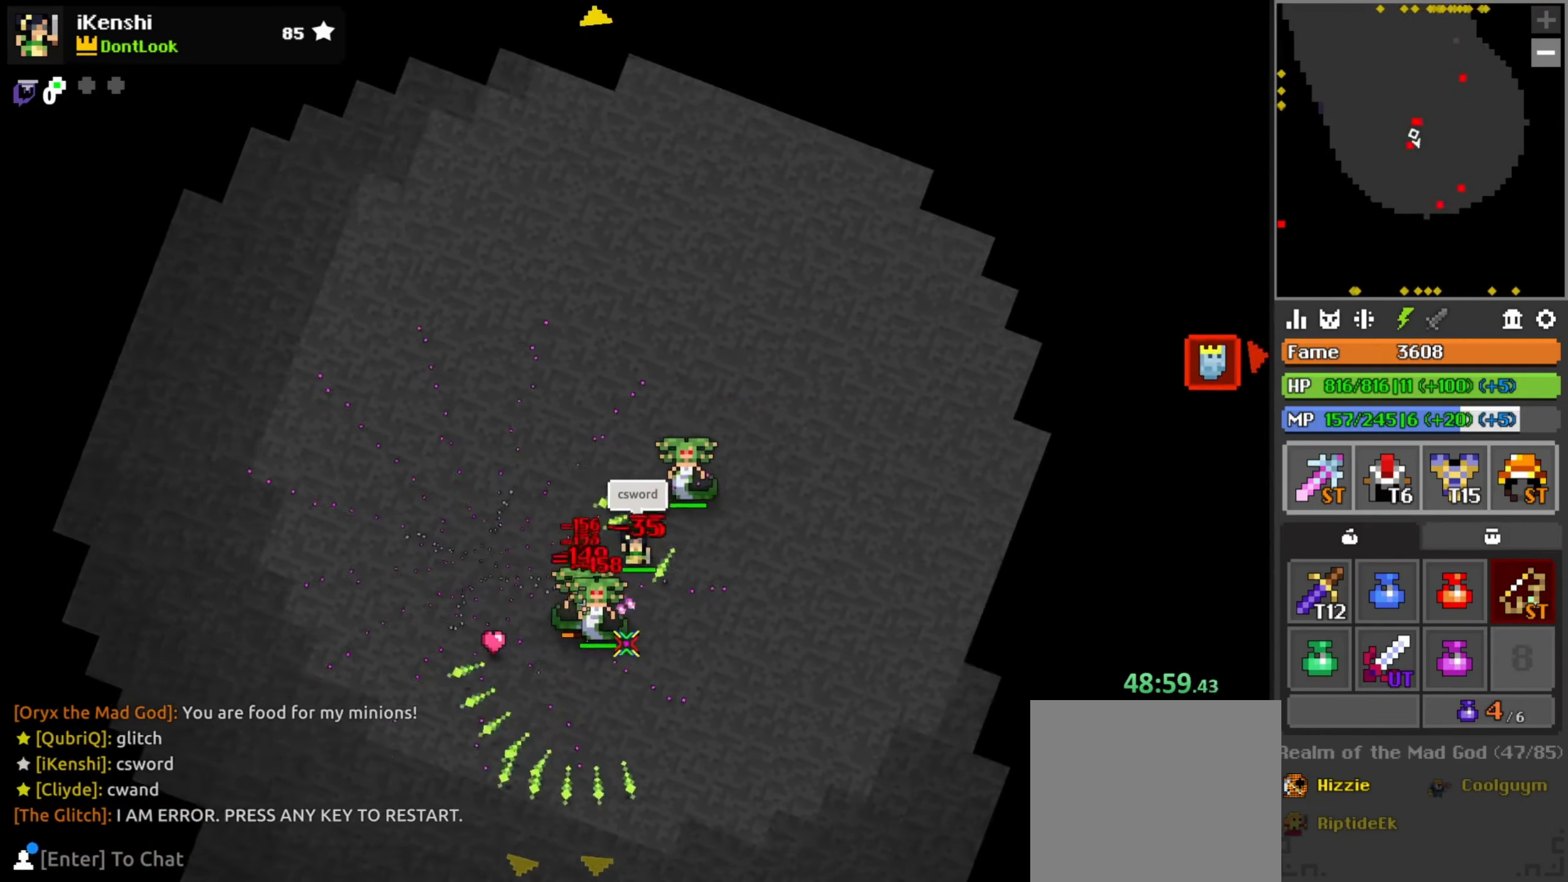
{"keys": ["w"], "mouse": ["left"], "events": [[33, "s", "down"], [83, "d", "up"], [116, "a", "down"], [216, "a", "up"], [216, "s", "up"], [283, "d", "down"], [333, "w", "down"], [400, "space", "down"], [450, "d", "up"], [466, "space", "up"]]}
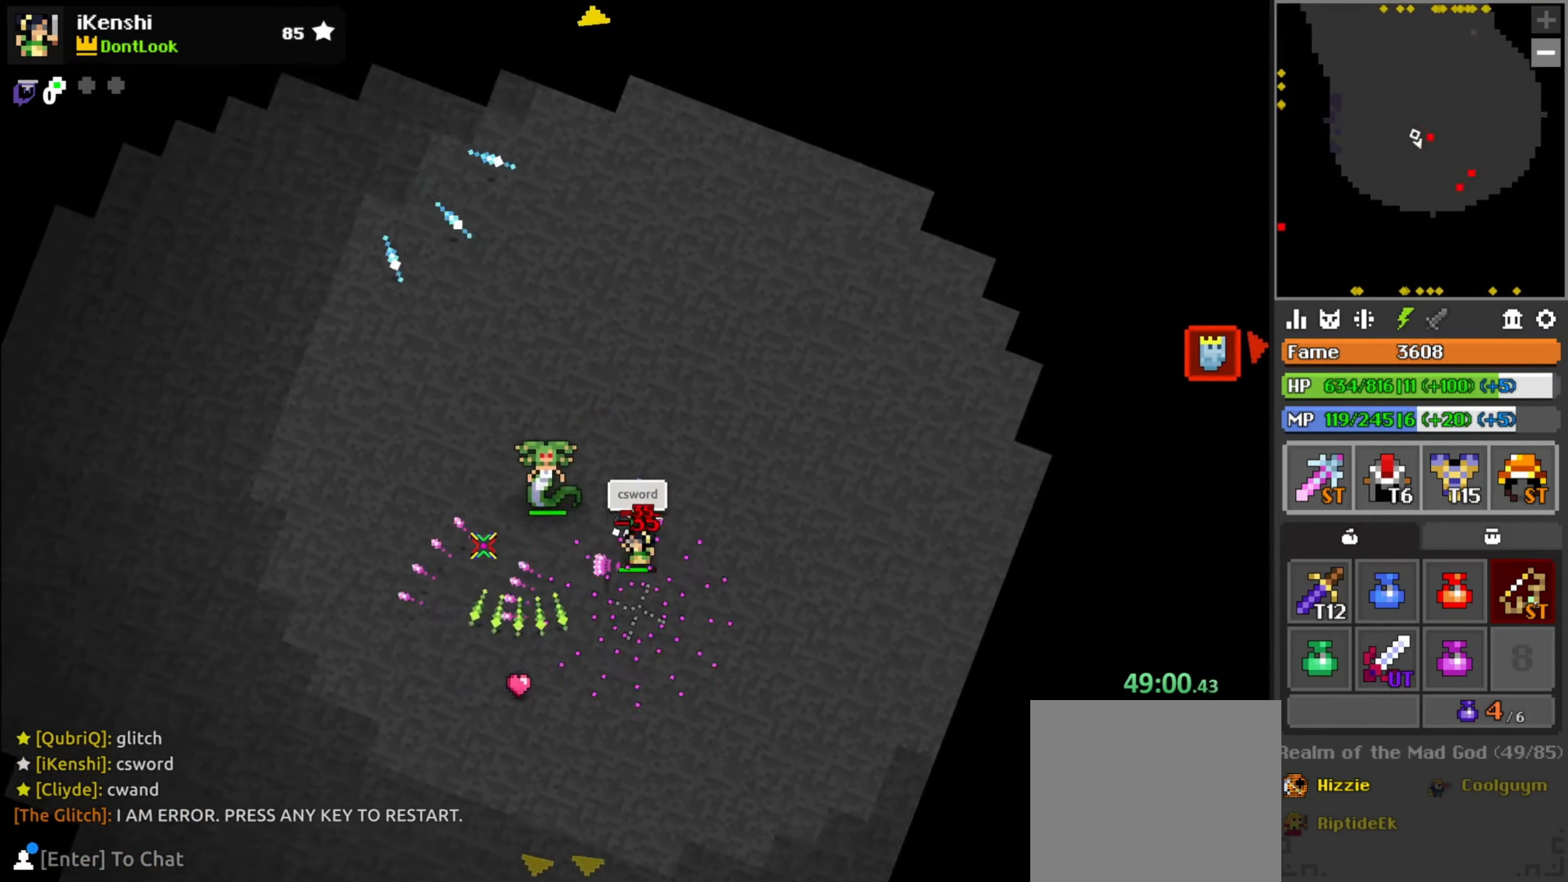
{"keys": ["d"], "mouse": ["left"], "events": [[100, "a", "down"], [166, "w", "up"], [233, "s", "down"], [250, "a", "up"], [300, "s", "up"], [350, "s", "down"], [416, "d", "down"], [416, "s", "up"]]}
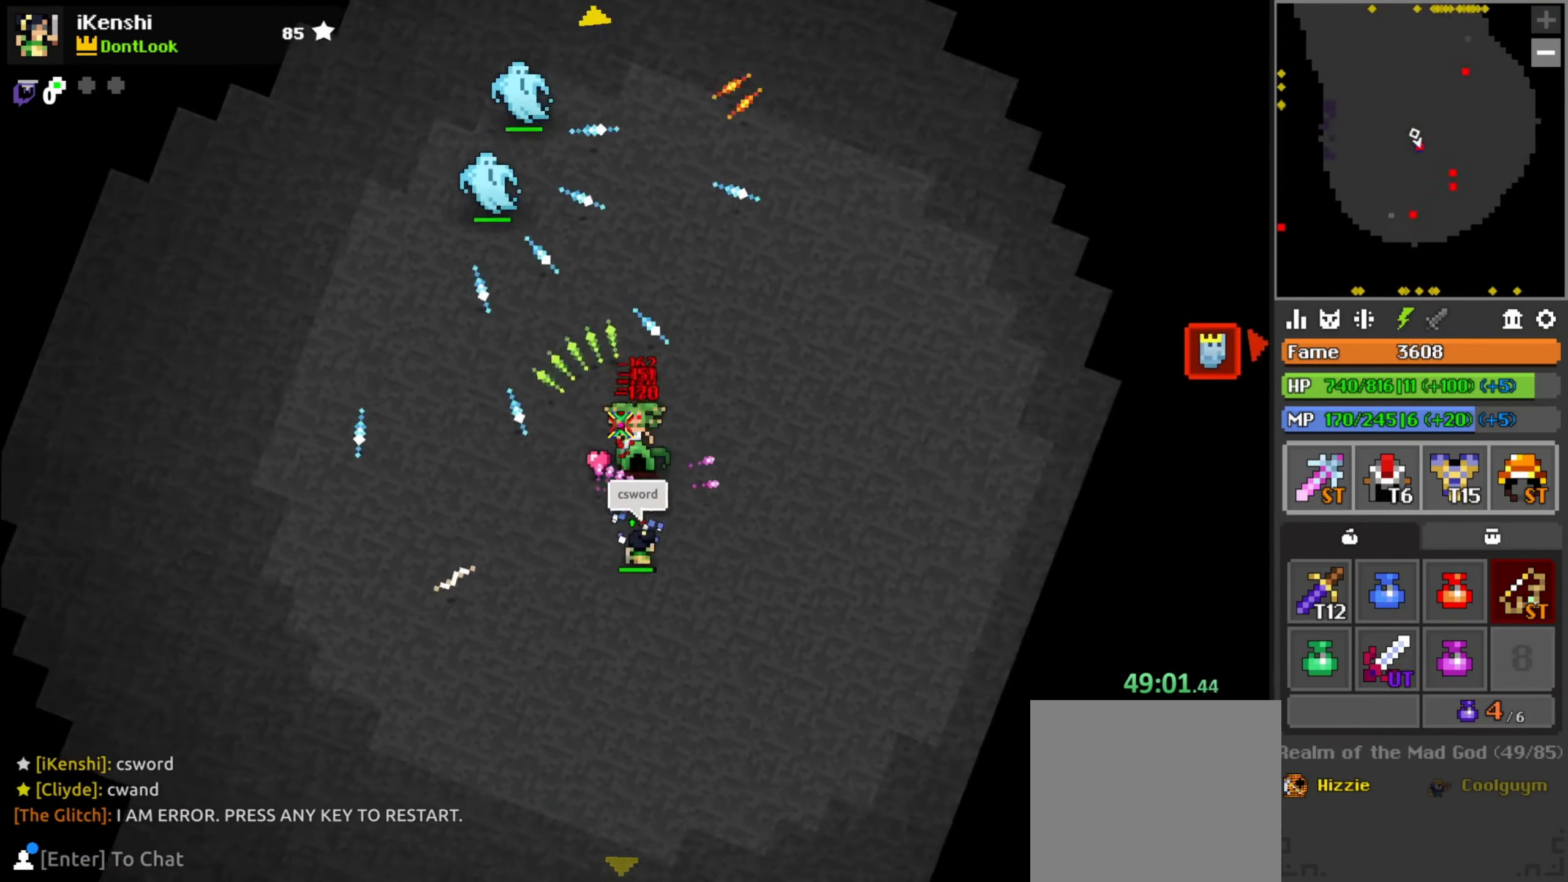
{"keys": [], "mouse": [], "events": [[33, "w", "down"], [66, "q", "down"], [183, "q", "up"], [183, "space", "down"], [216, "d", "up"], [216, "space", "up"], [216, "w", "up"], [250, "mouse_left", "up"], [300, "a", "down"], [383, "a", "up"]]}
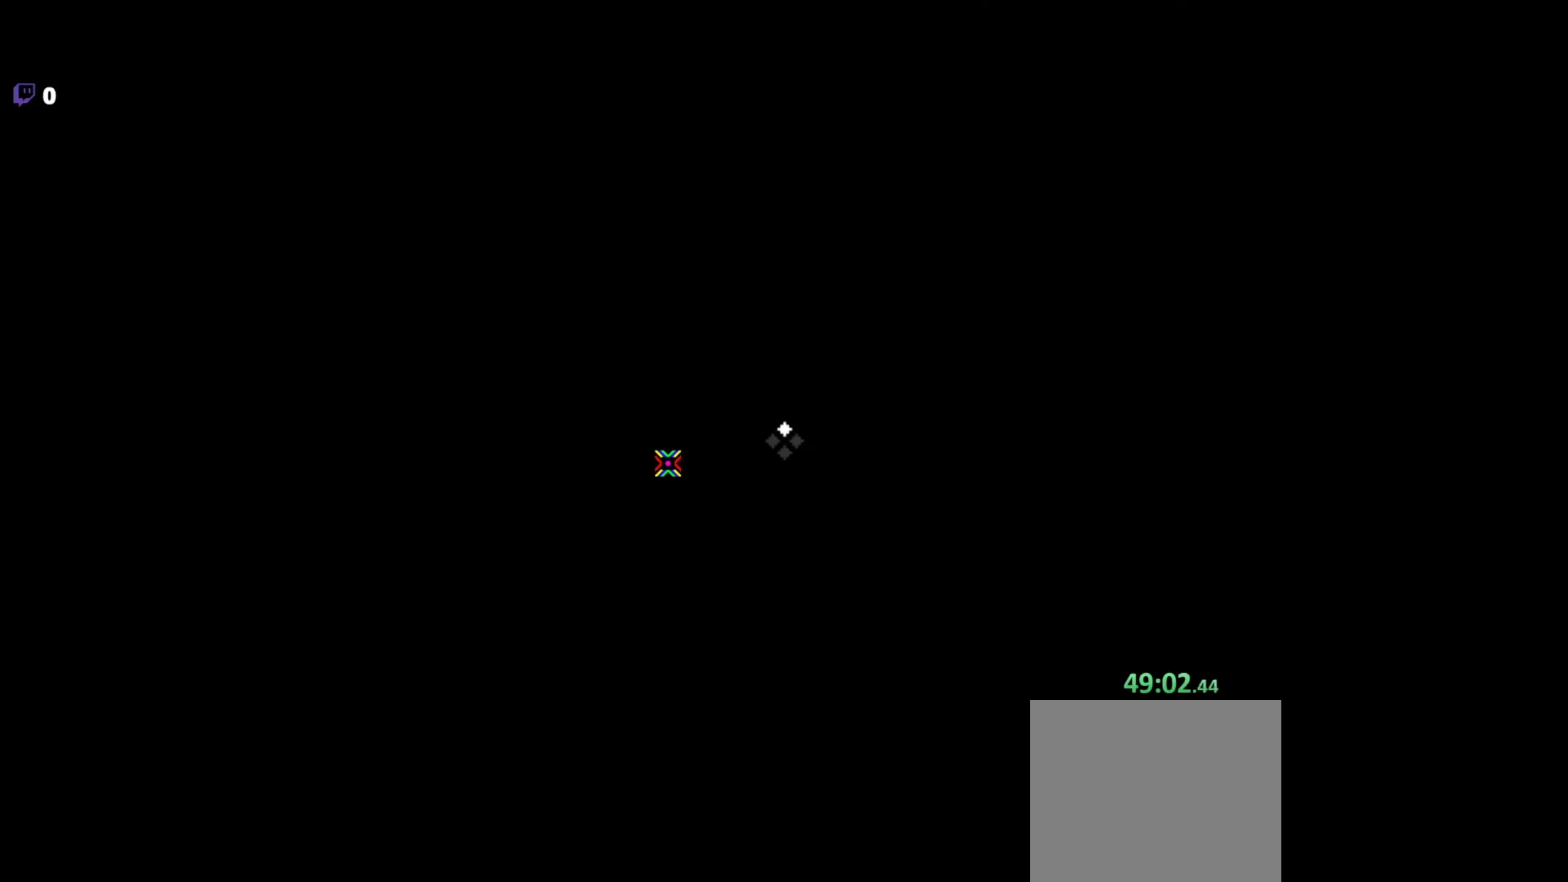
{"keys": [], "mouse": [], "events": []}
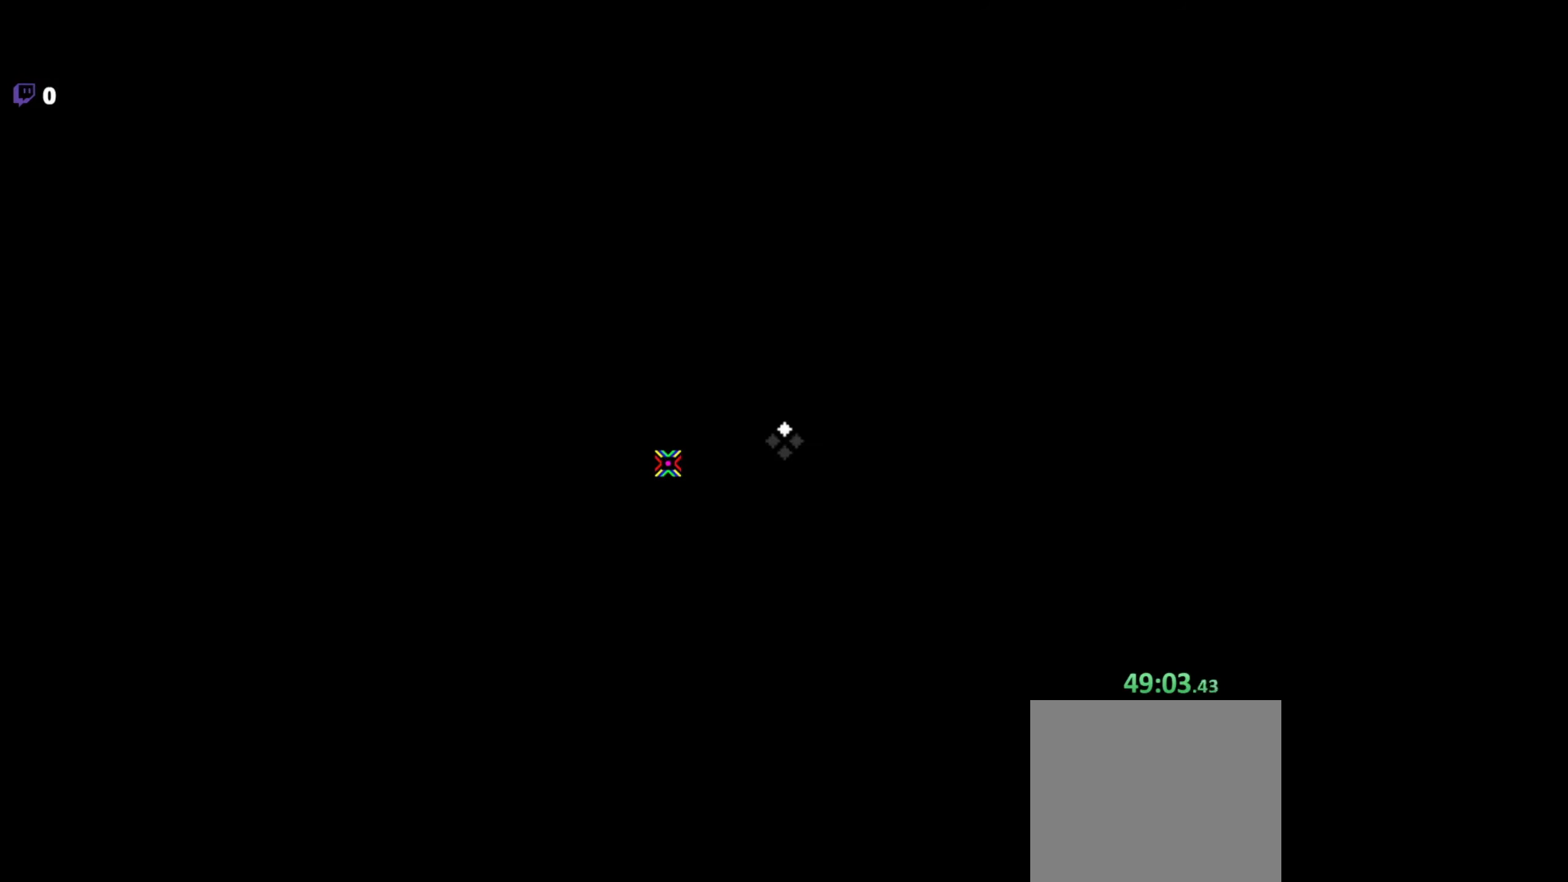
{"keys": [], "mouse": [], "events": []}
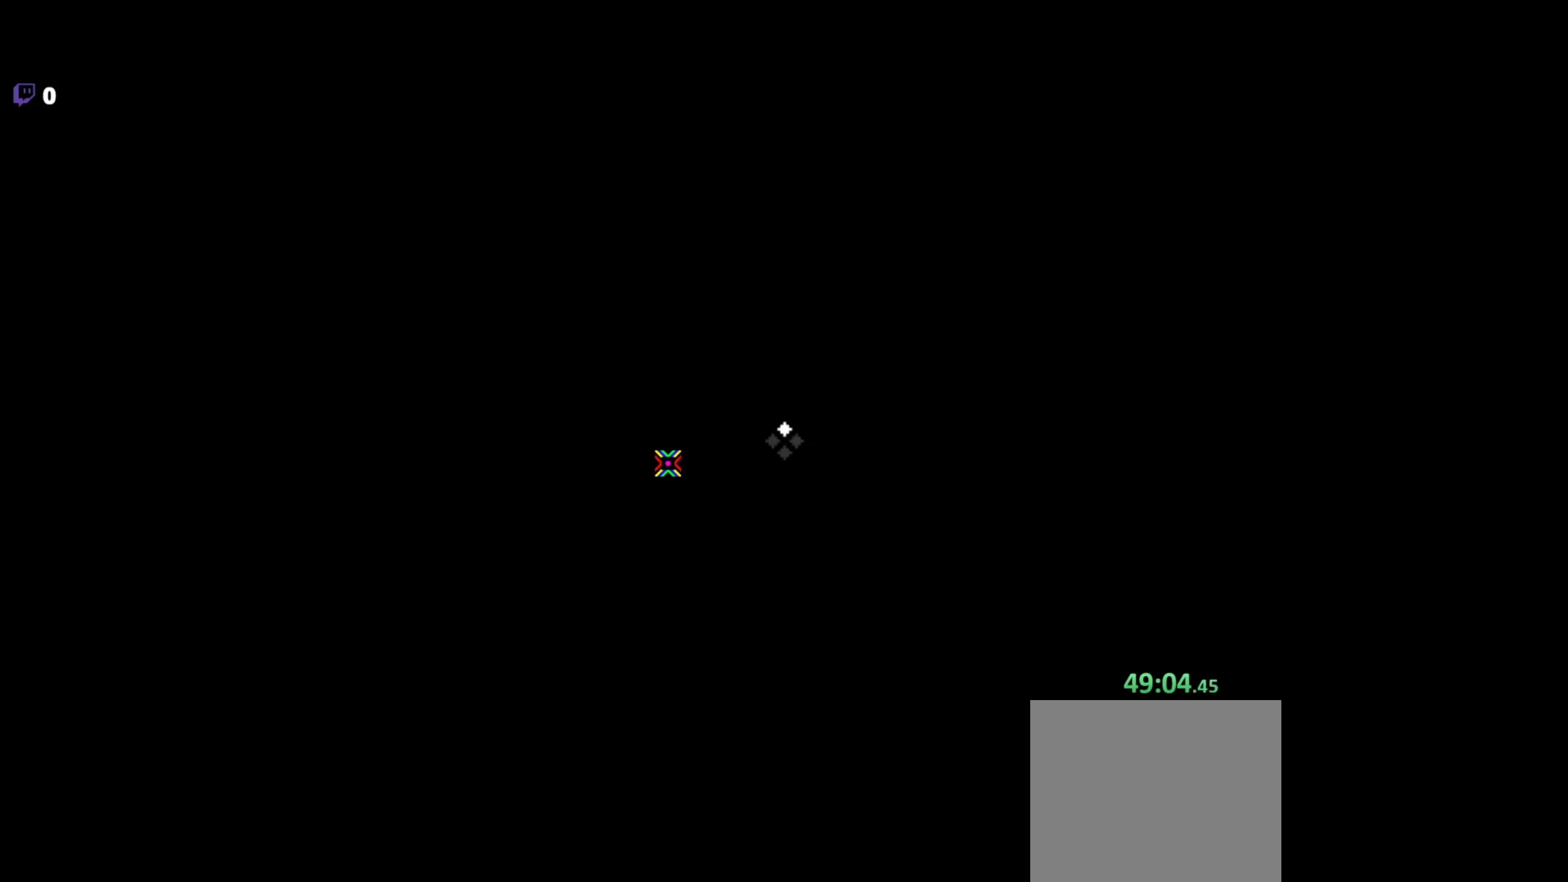
{"keys": [], "mouse": [], "events": []}
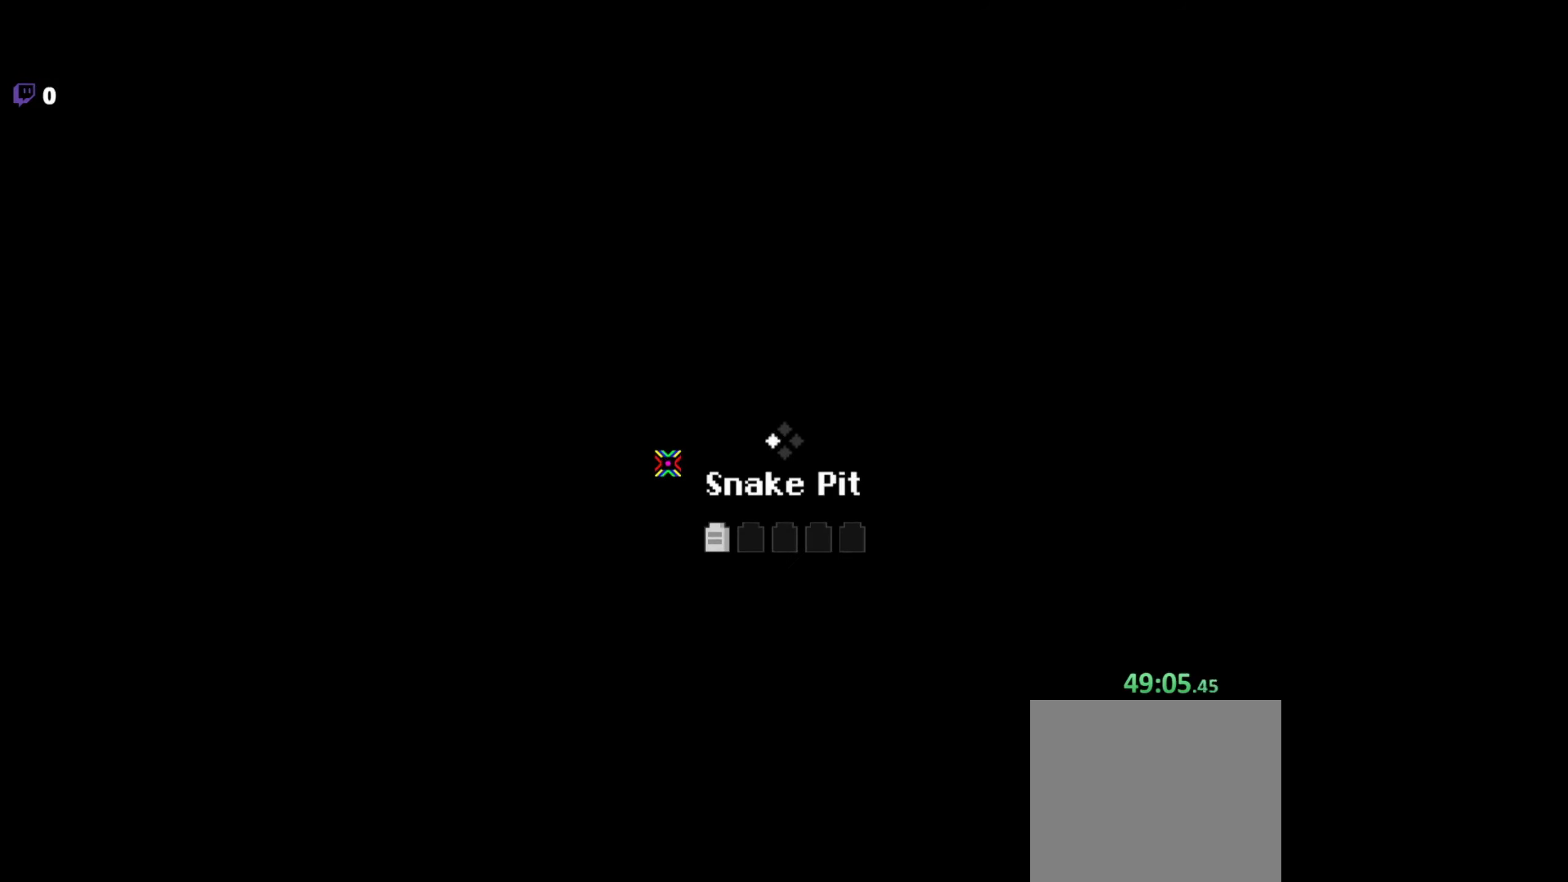
{"keys": [], "mouse": [], "events": []}
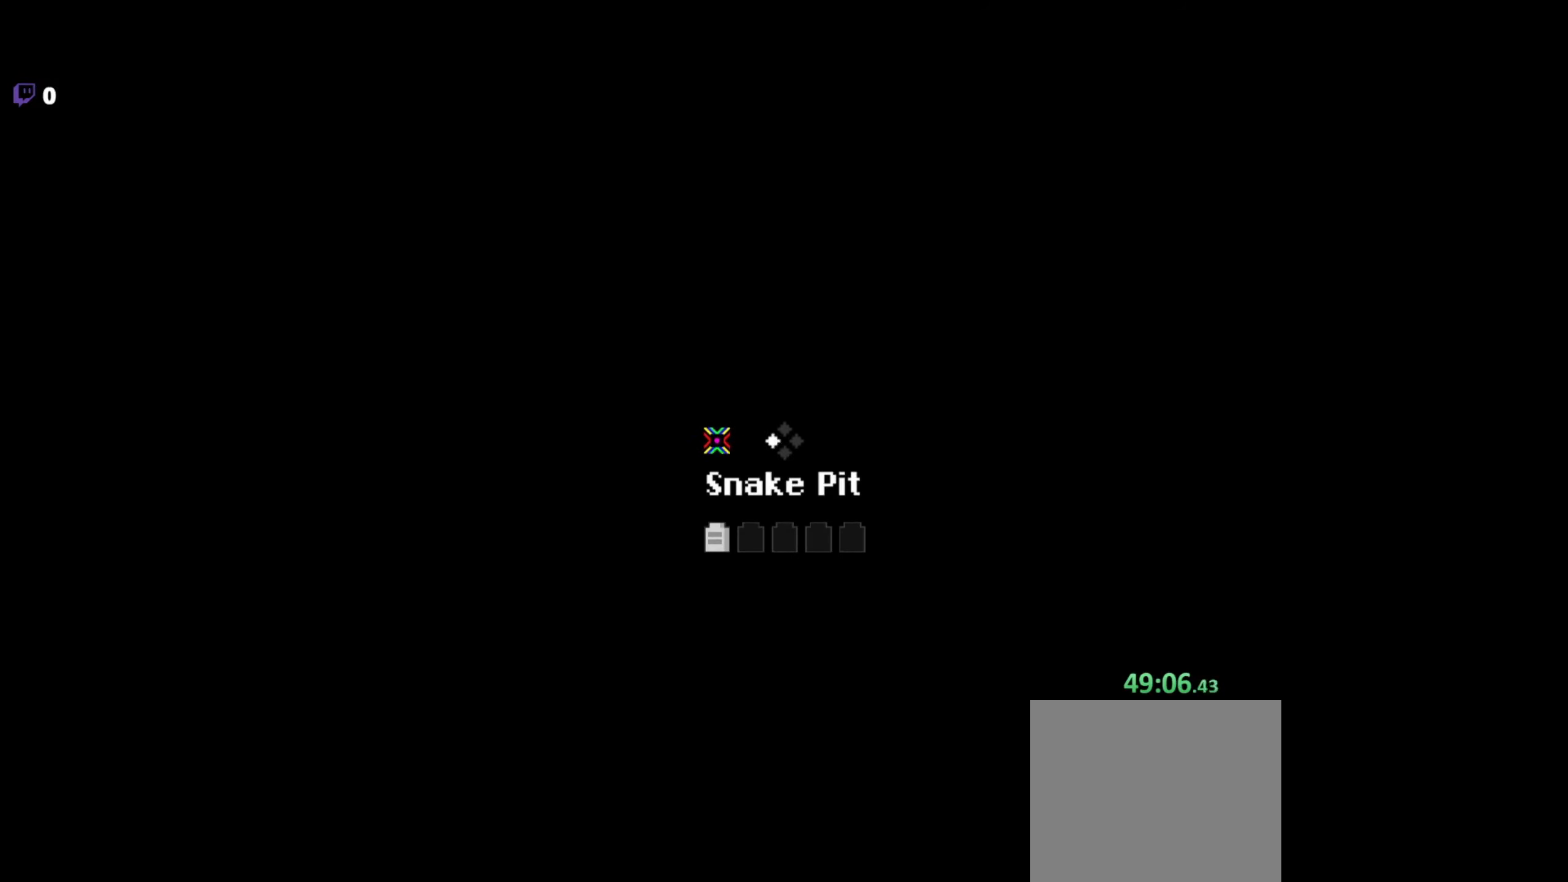
{"keys": ["d"], "mouse": ["left"], "events": [[300, "z", "down"], [317, "z", "up"], [467, "d", "down"], [467, "mouse_left", "down"]]}
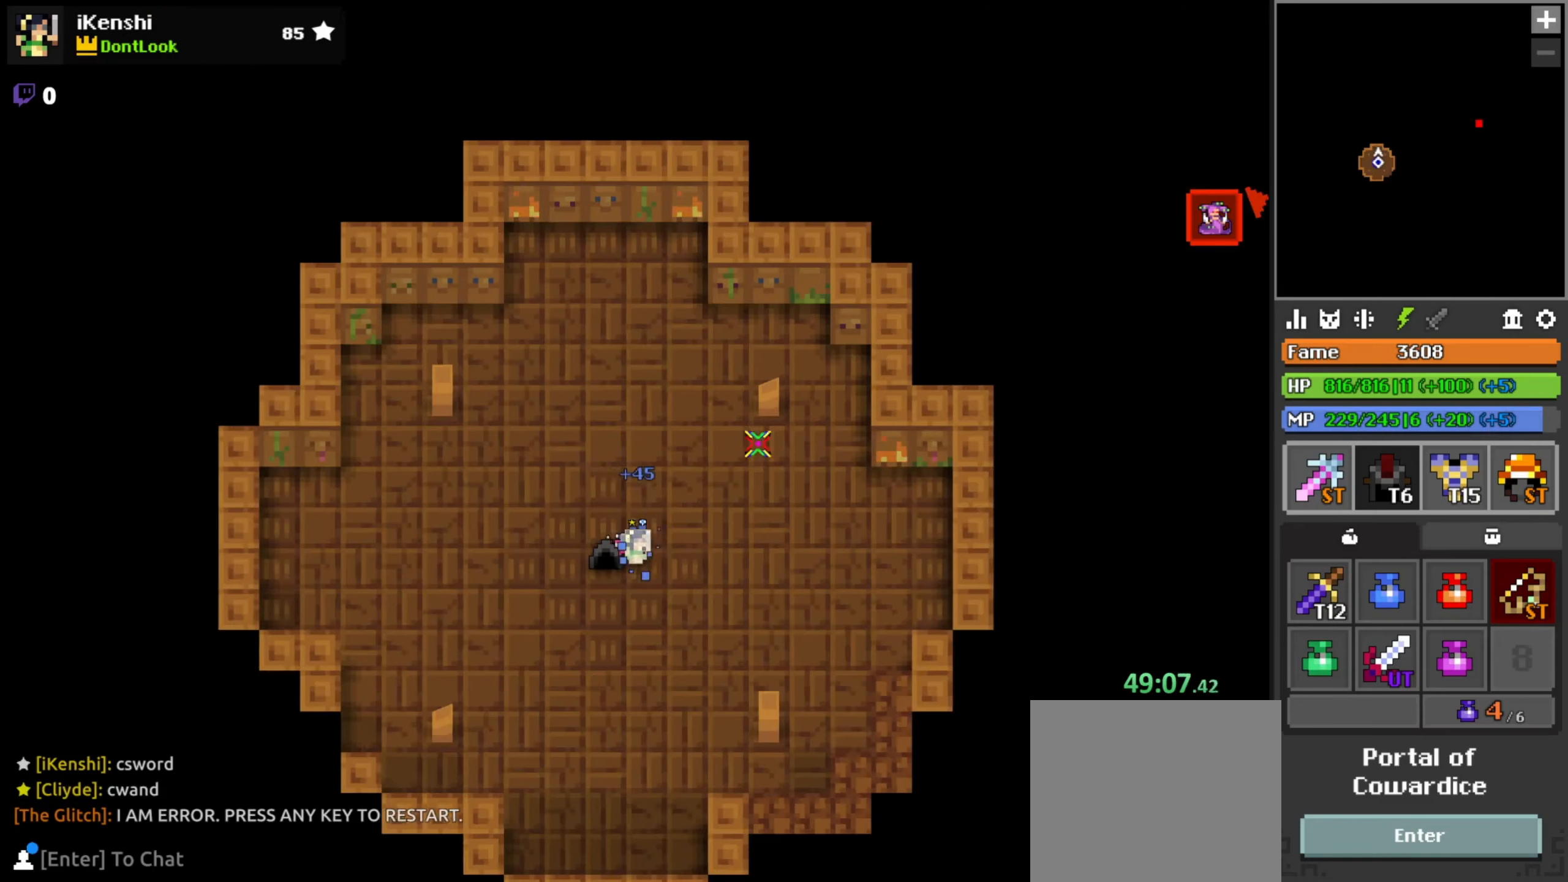
{"keys": ["s"], "mouse": ["left"], "events": [[67, "s", "down"], [150, "space", "down"], [217, "space", "up"], [367, "d", "up"], [467, "x", "down"], [500, "x", "up"]]}
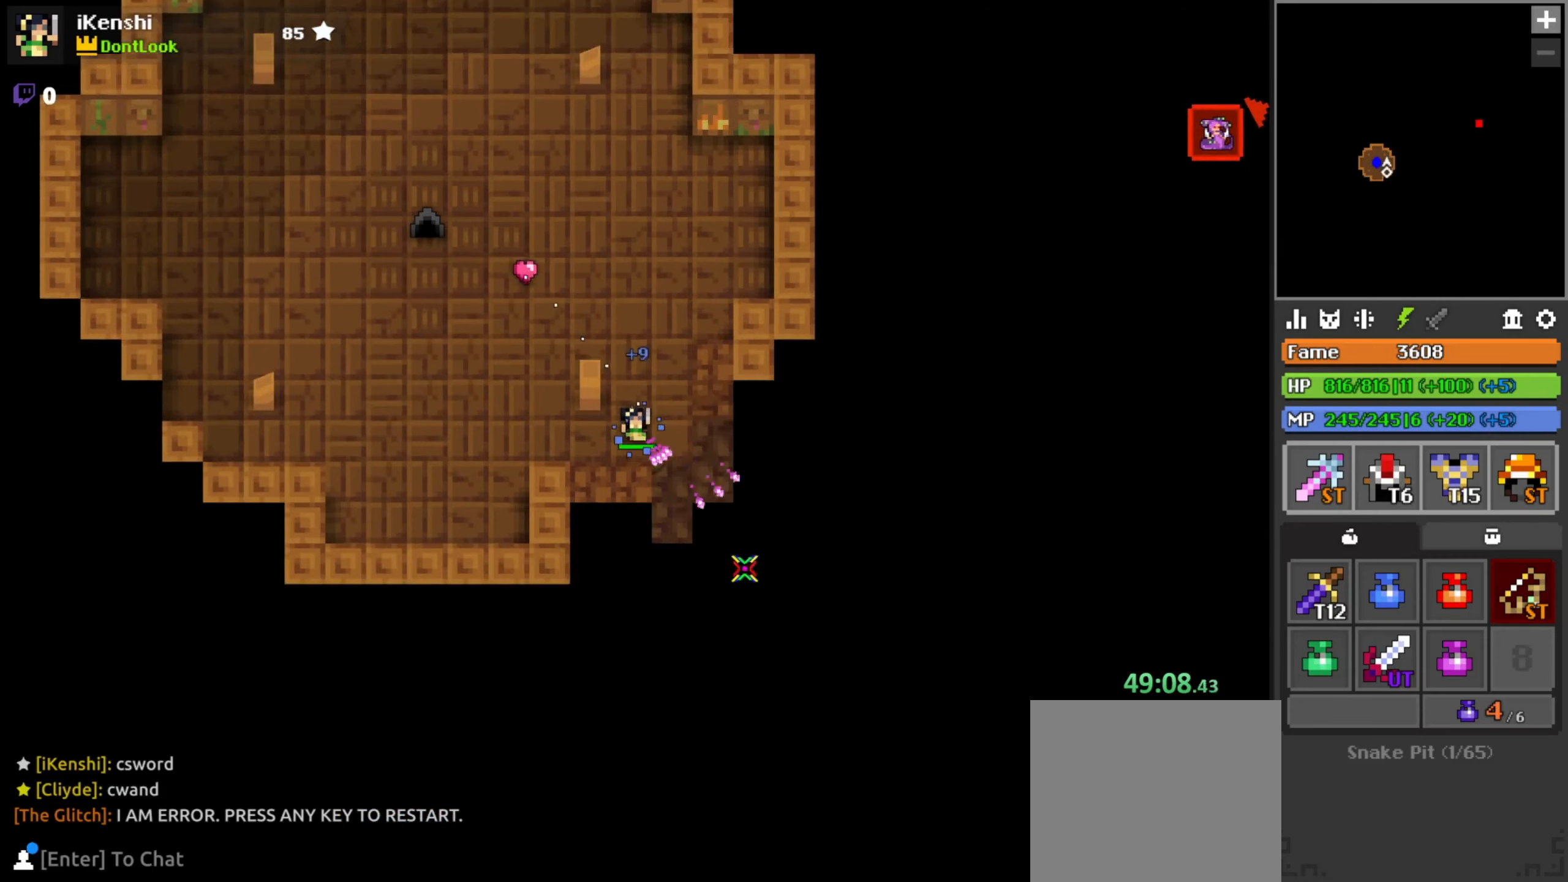
{"keys": ["d", "s"], "mouse": ["left"], "events": [[50, "d", "down"], [150, "space", "down"], [217, "space", "up"], [300, "d", "up"], [500, "d", "down"]]}
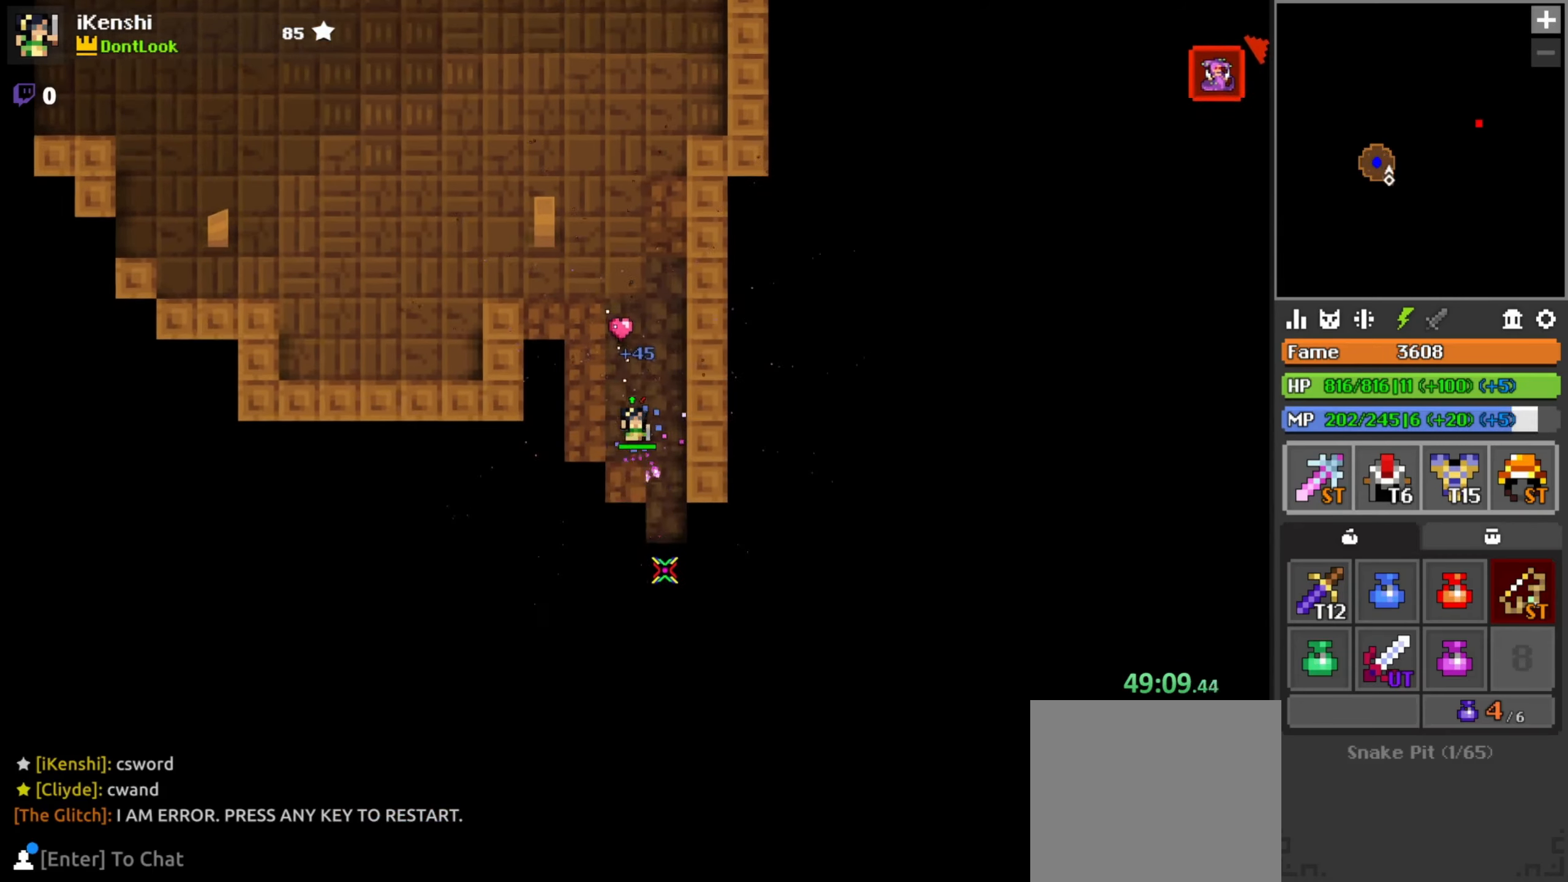
{"keys": ["s"], "mouse": ["left"], "events": [[83, "d", "up"]]}
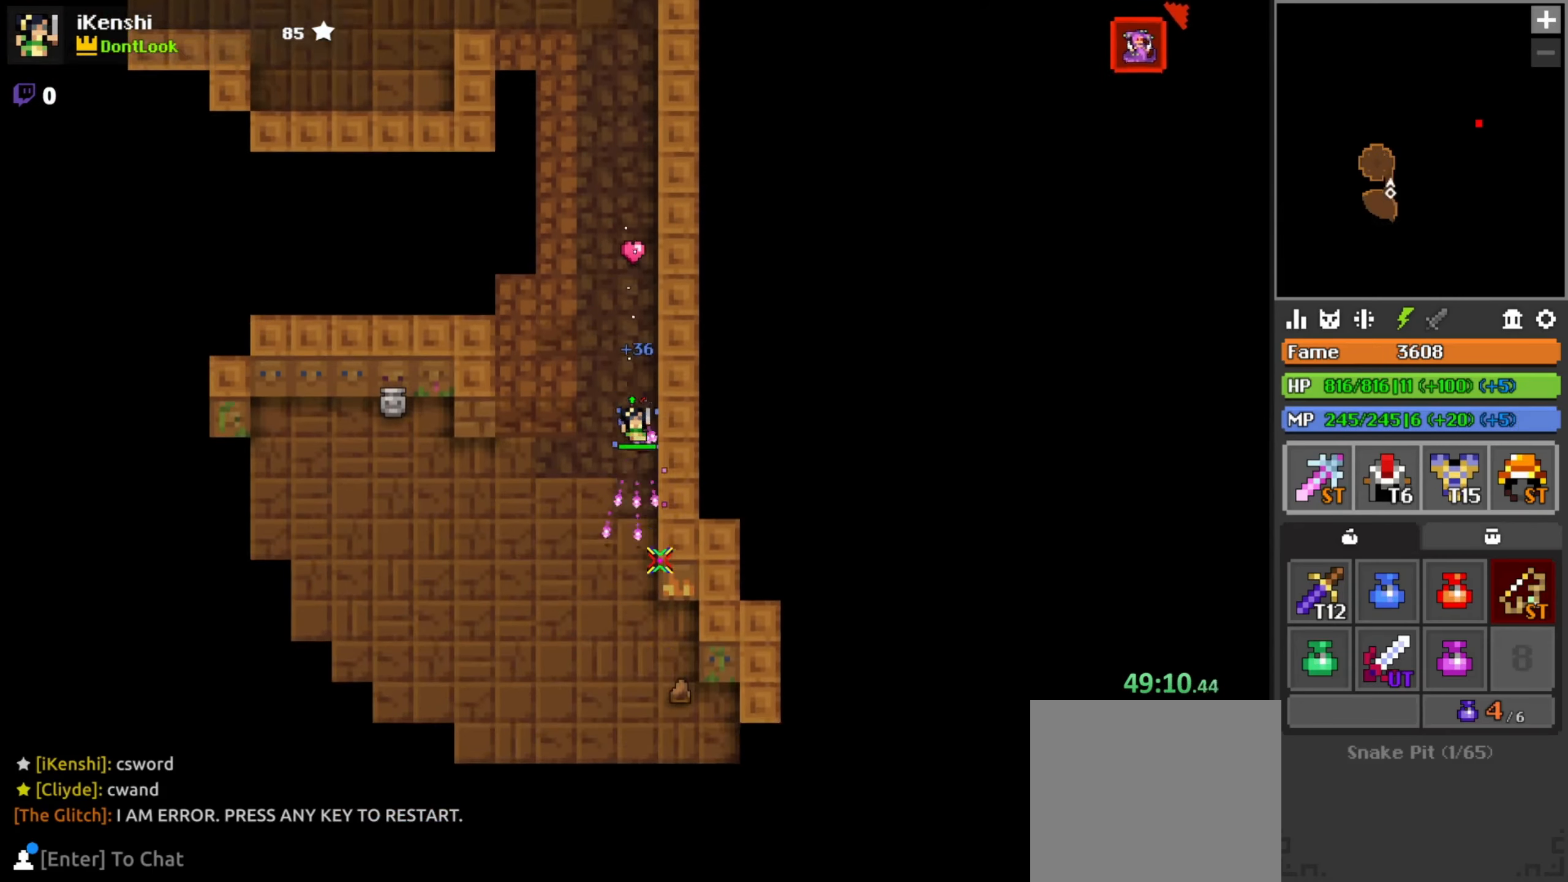
{"keys": ["s"], "mouse": ["left"], "events": [[150, "d", "down"], [200, "d", "up"], [383, "a", "down"], [433, "a", "up"]]}
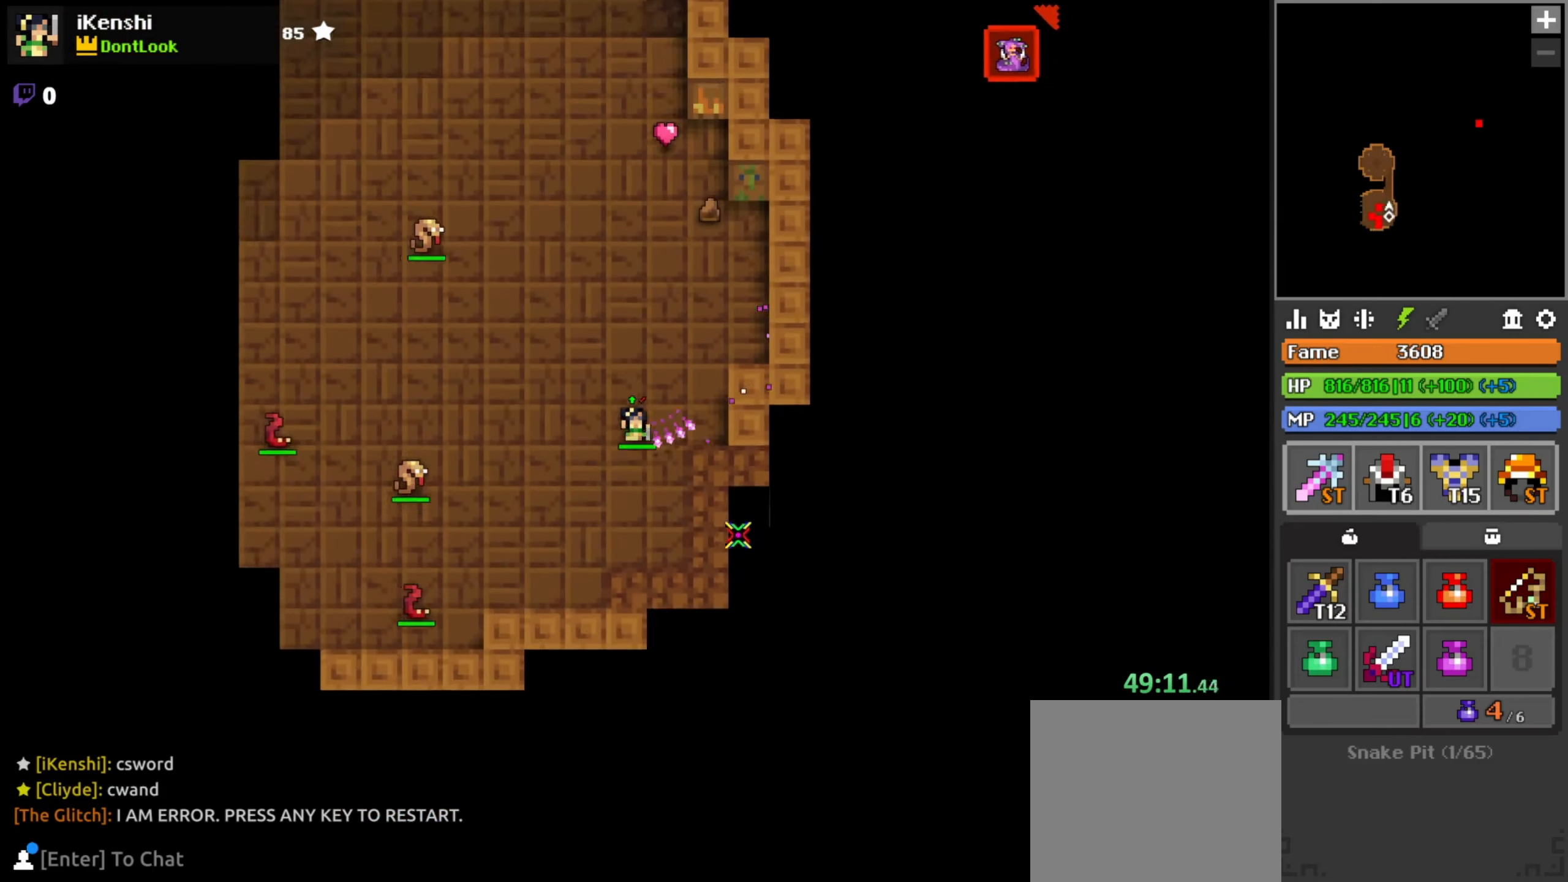
{"keys": ["d"], "mouse": ["left"], "events": [[33, "d", "down"], [200, "s", "up"], [233, "space", "down"], [317, "s", "down"], [317, "space", "up"], [350, "s", "up"]]}
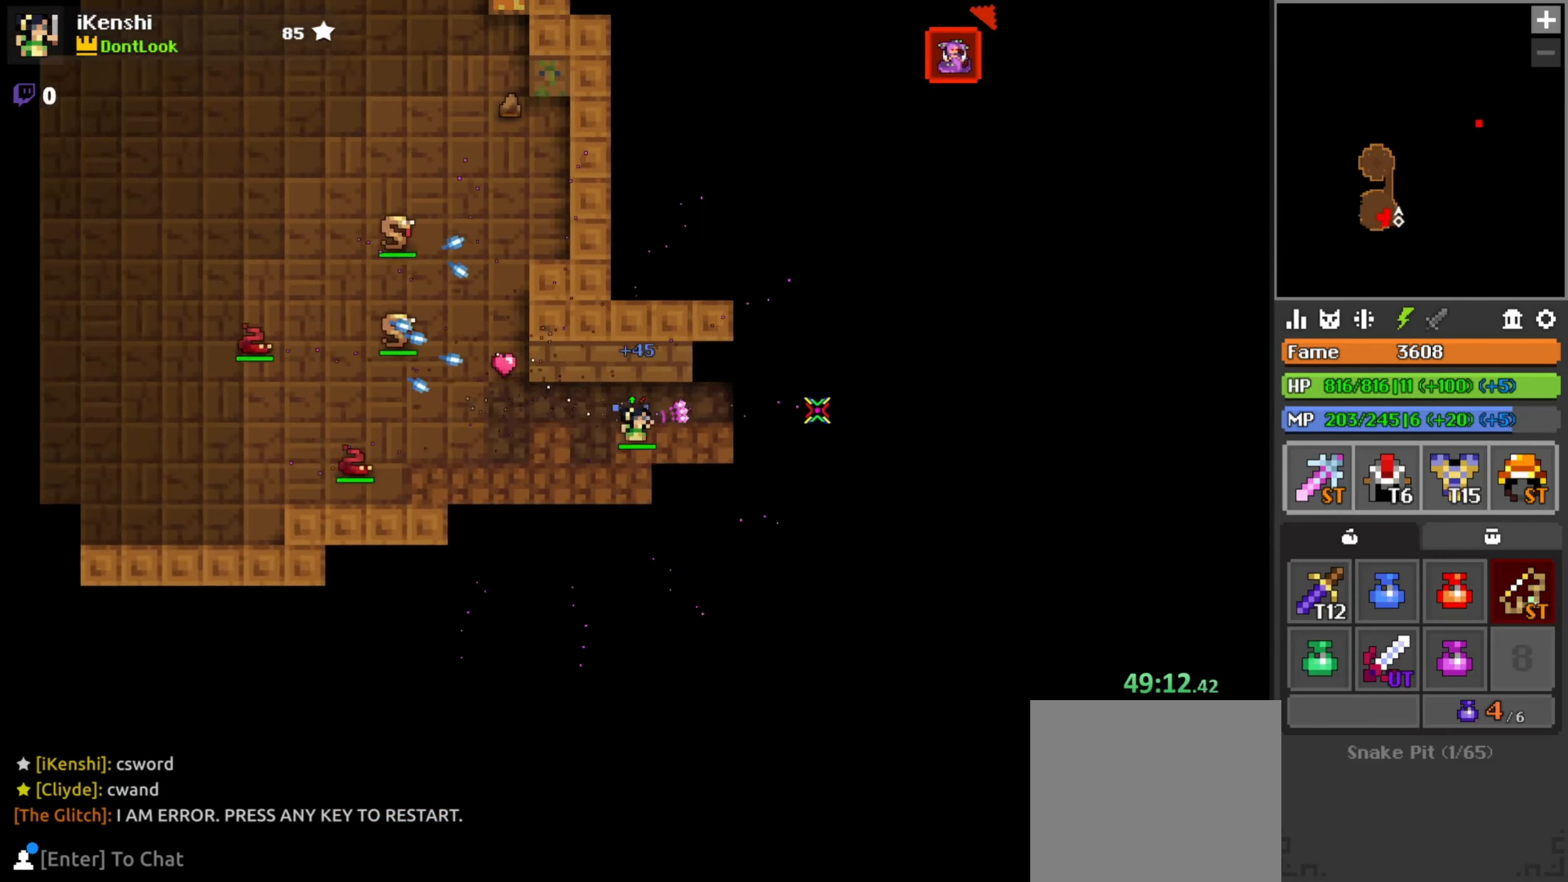
{"keys": ["d"], "mouse": ["left"], "events": []}
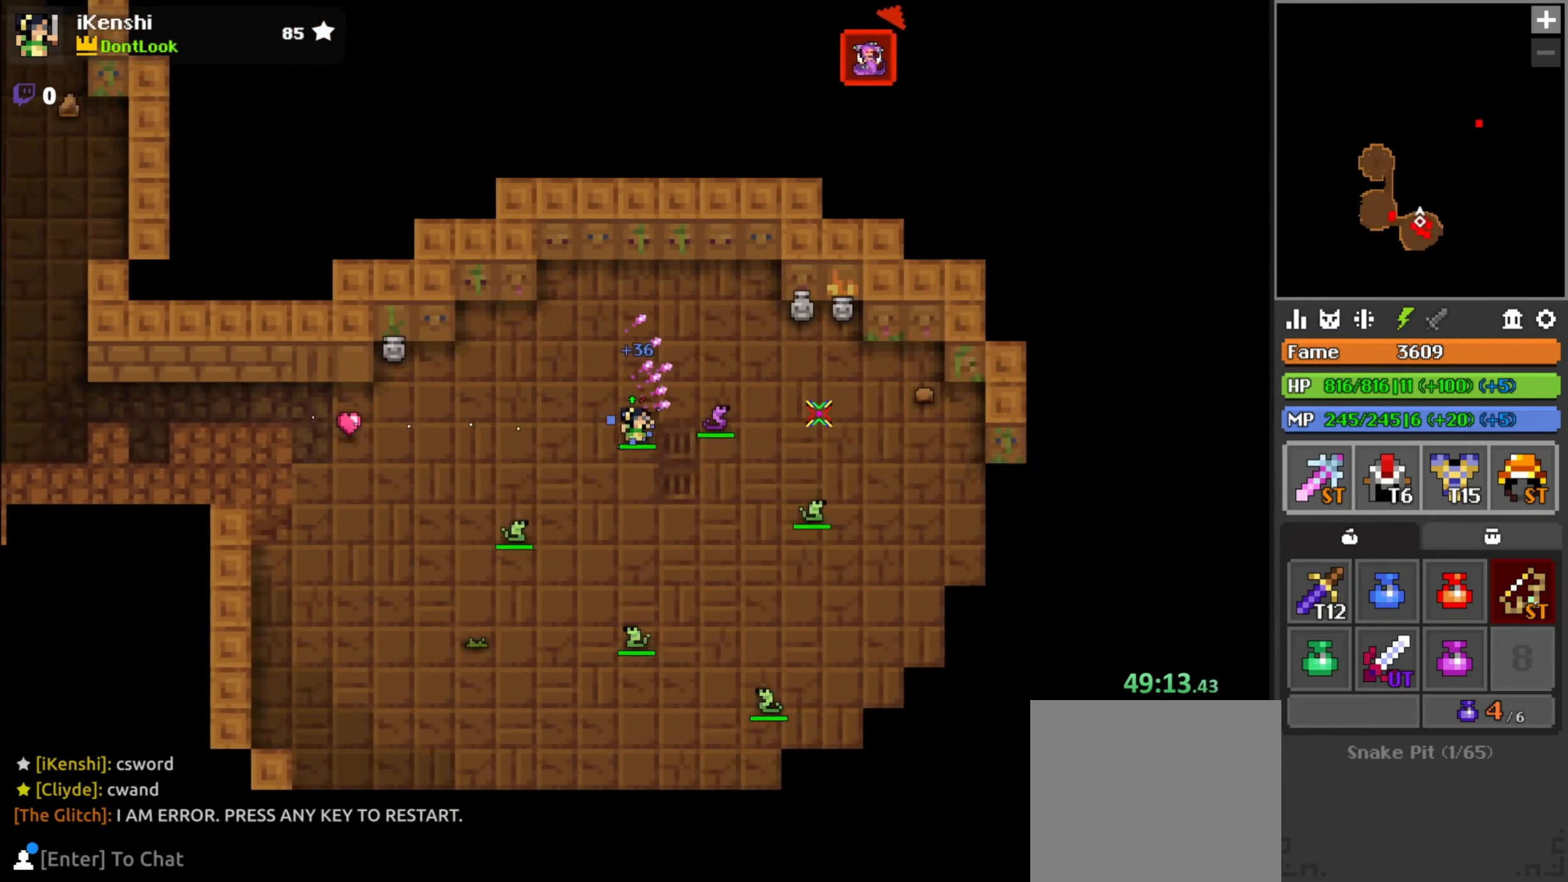
{"keys": ["d", "space"], "mouse": ["left"], "events": [[184, "s", "down"], [434, "s", "up"], [434, "space", "down"]]}
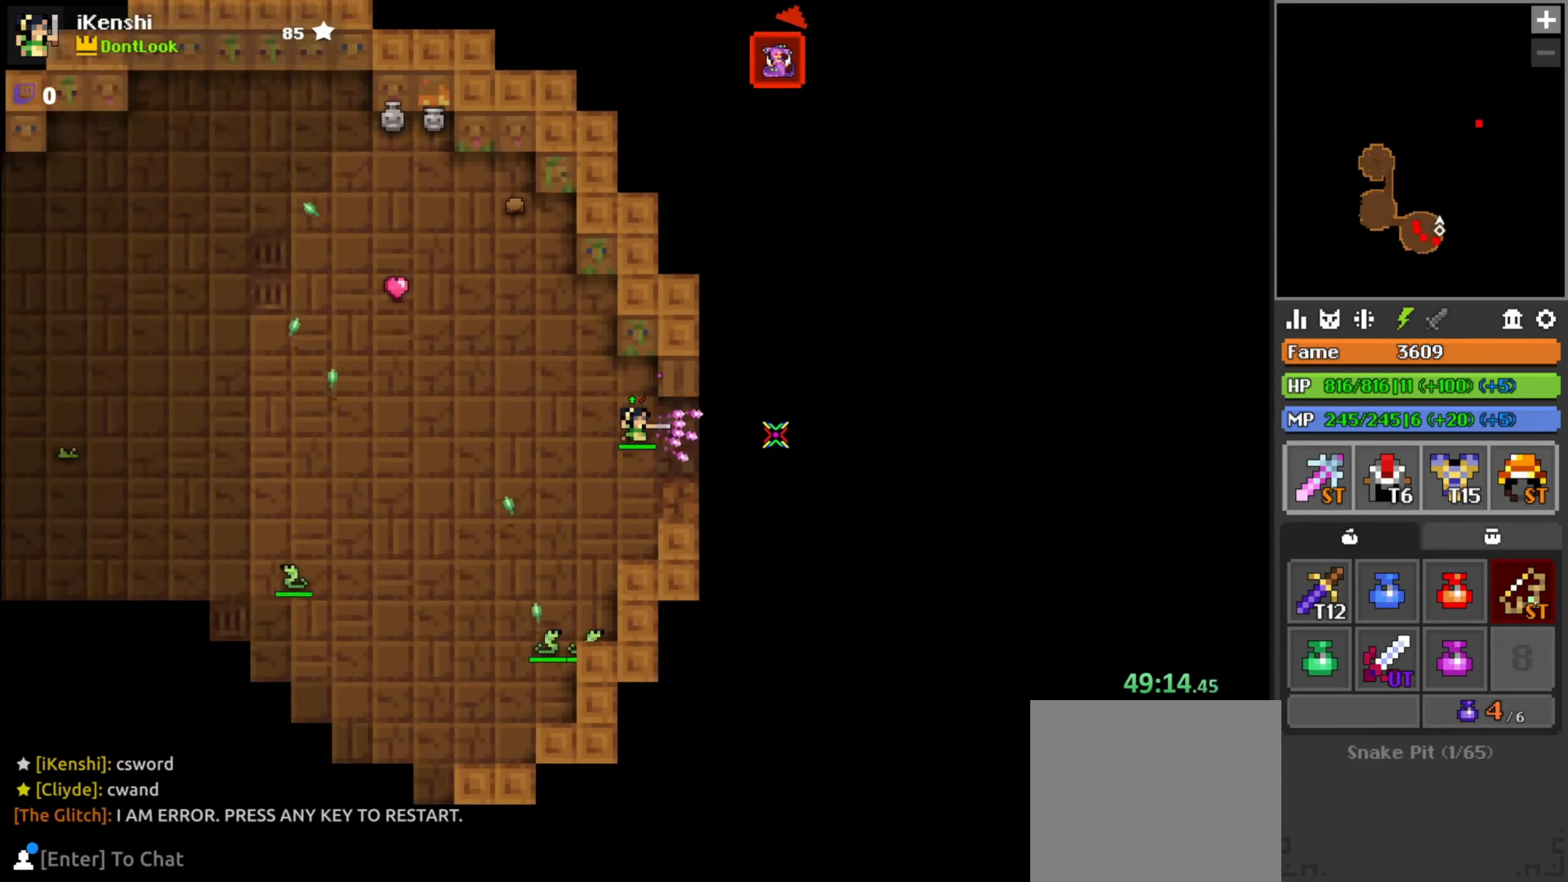
{"keys": ["d"], "mouse": ["left"], "events": [[34, "s", "down"], [34, "space", "up"], [100, "s", "up"]]}
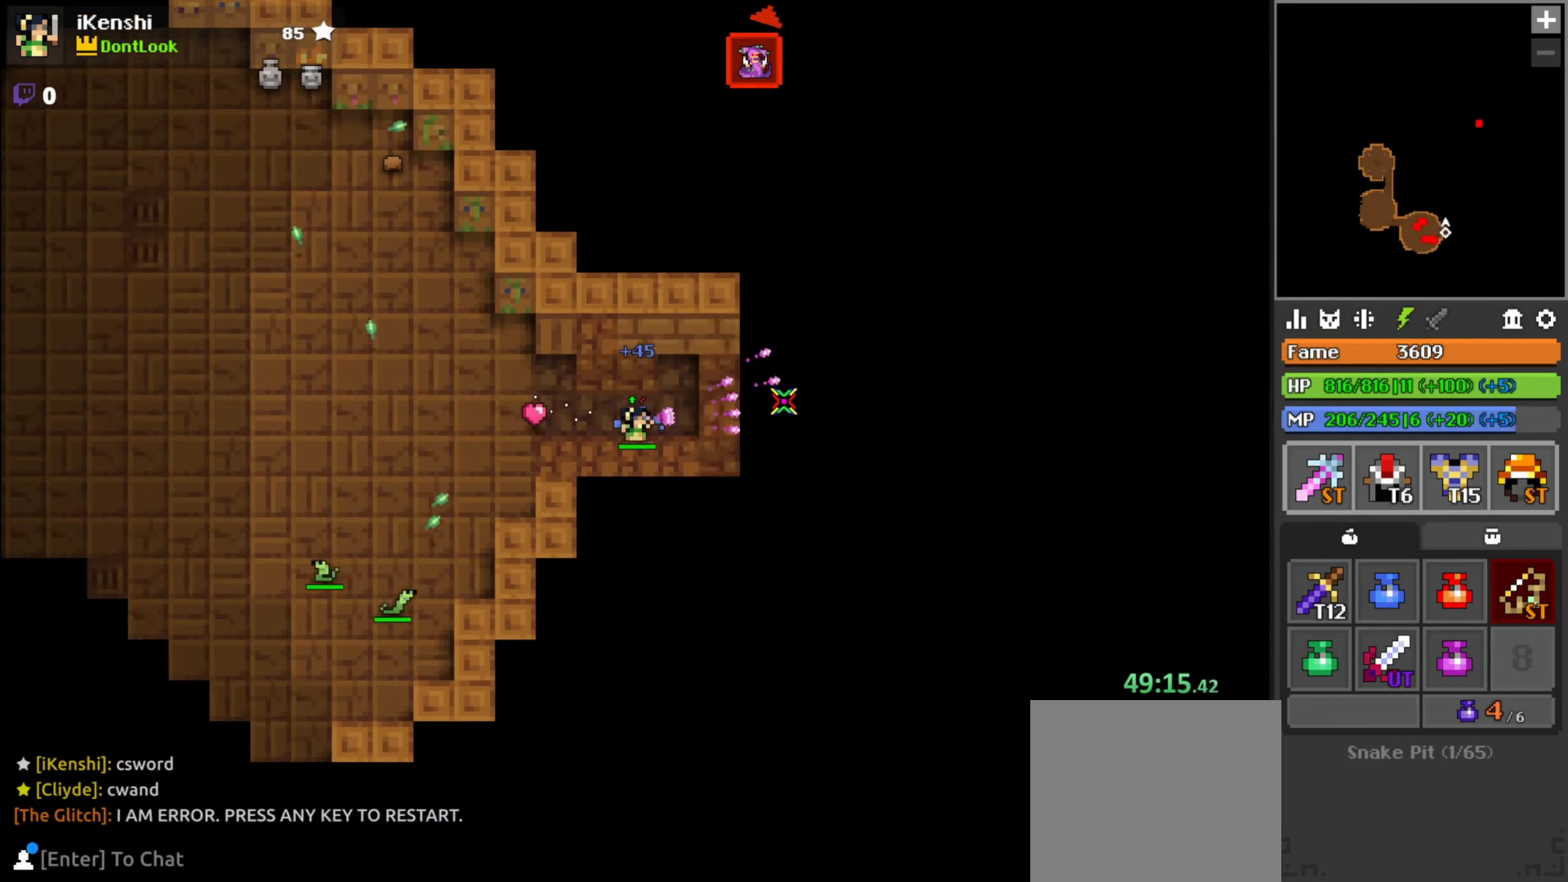
{"keys": ["w"], "mouse": ["left"], "events": [[134, "w", "down"], [184, "w", "up"], [350, "w", "down"], [400, "w", "up"], [467, "w", "down"], [484, "d", "up"]]}
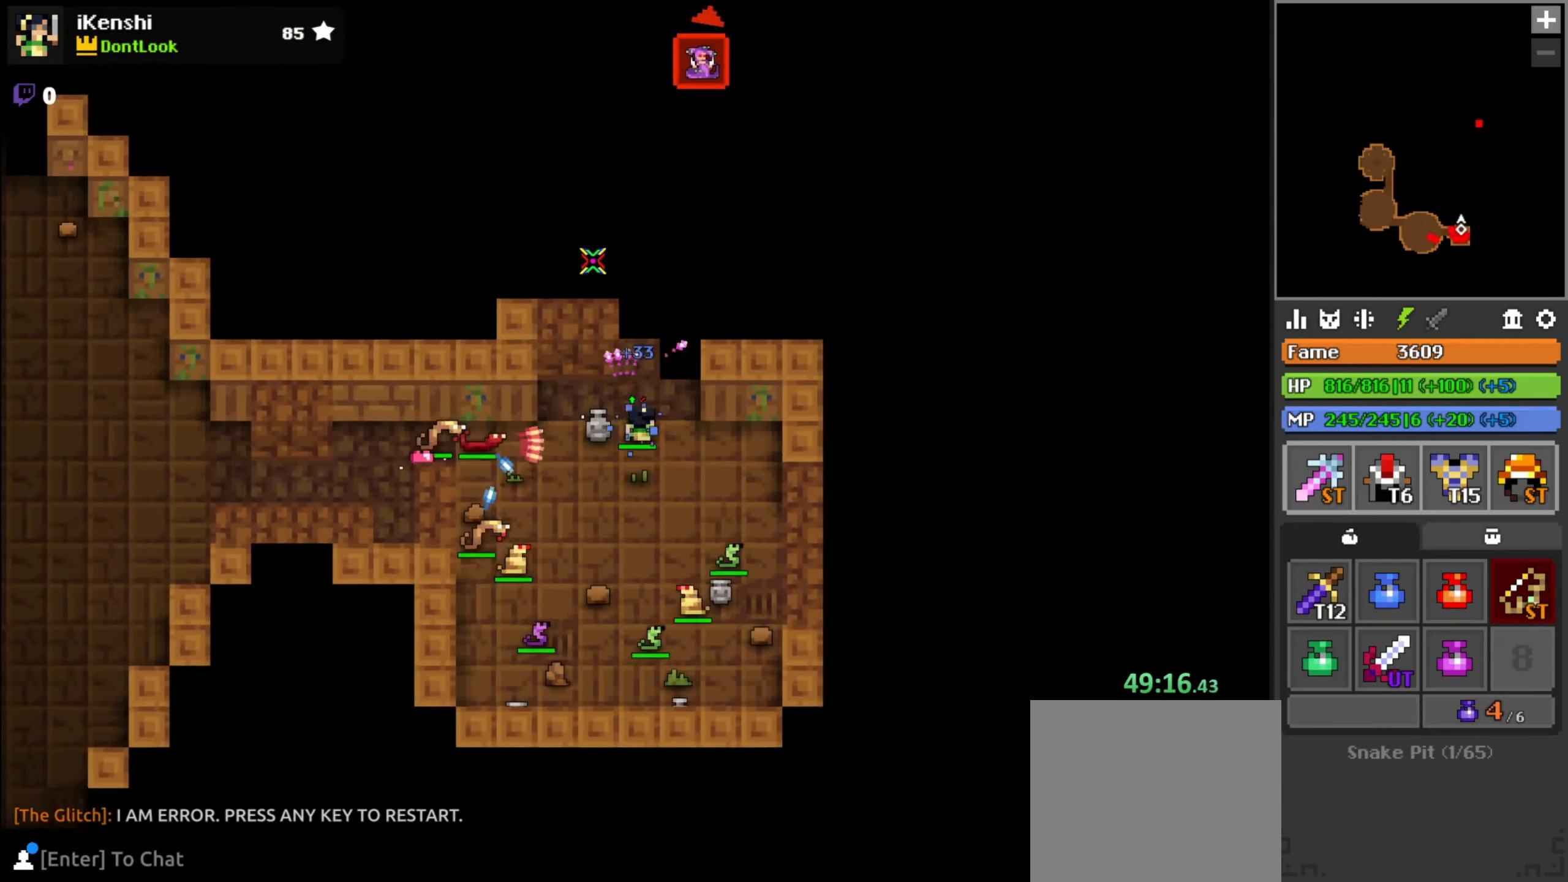
{"keys": ["w"], "mouse": ["left"], "events": [[150, "a", "down"], [217, "a", "up"], [367, "space", "down"], [434, "space", "up"]]}
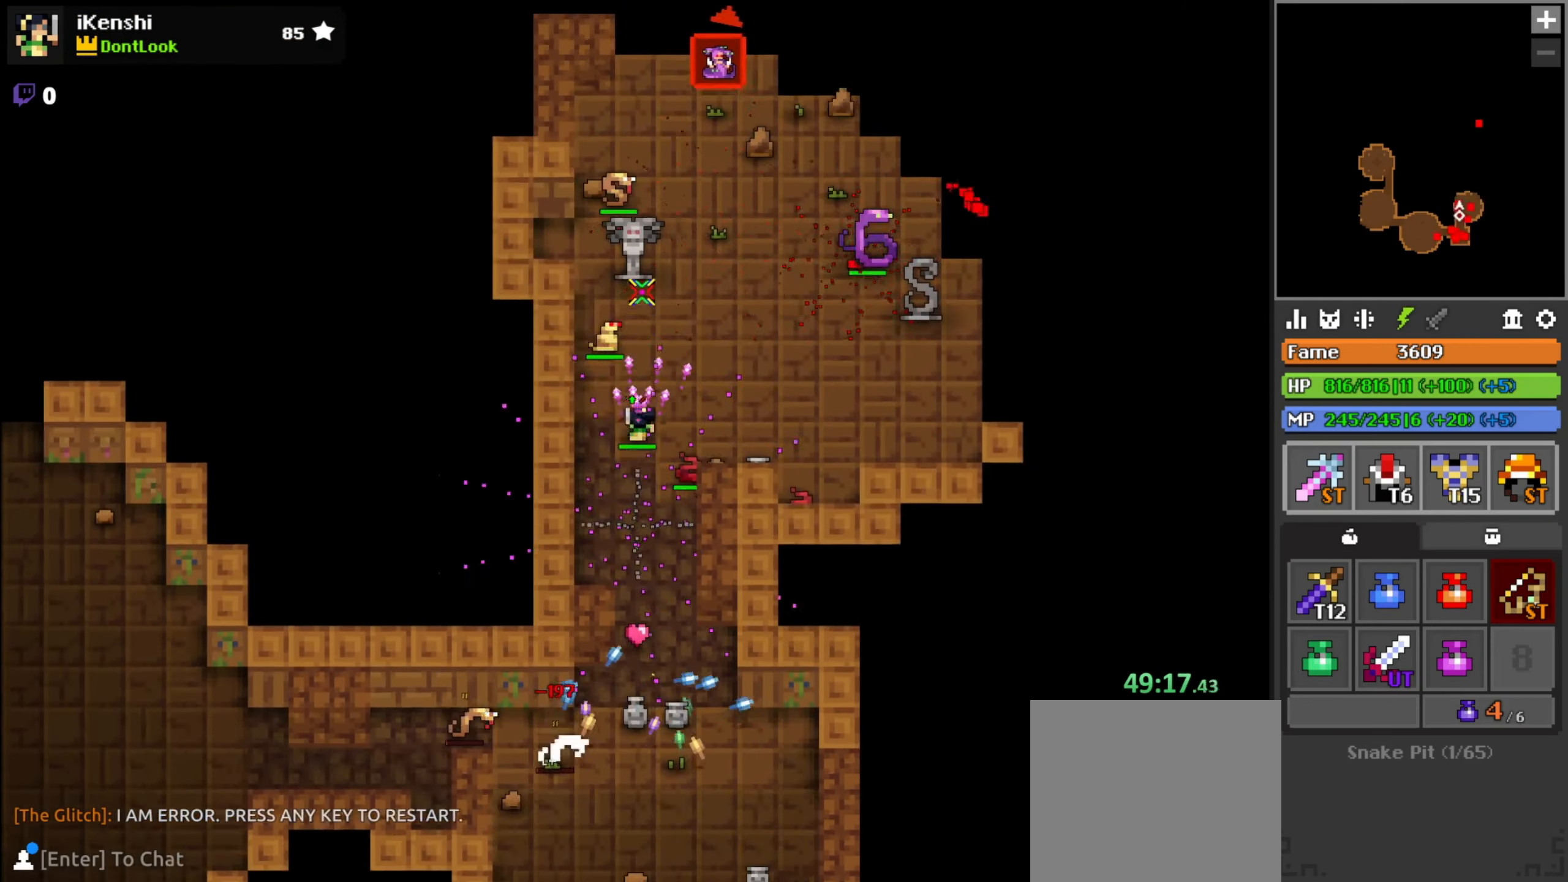
{"keys": ["a", "space"], "mouse": ["left"], "events": [[117, "d", "down"], [200, "d", "up"], [217, "a", "down"], [434, "w", "up"], [467, "space", "down"]]}
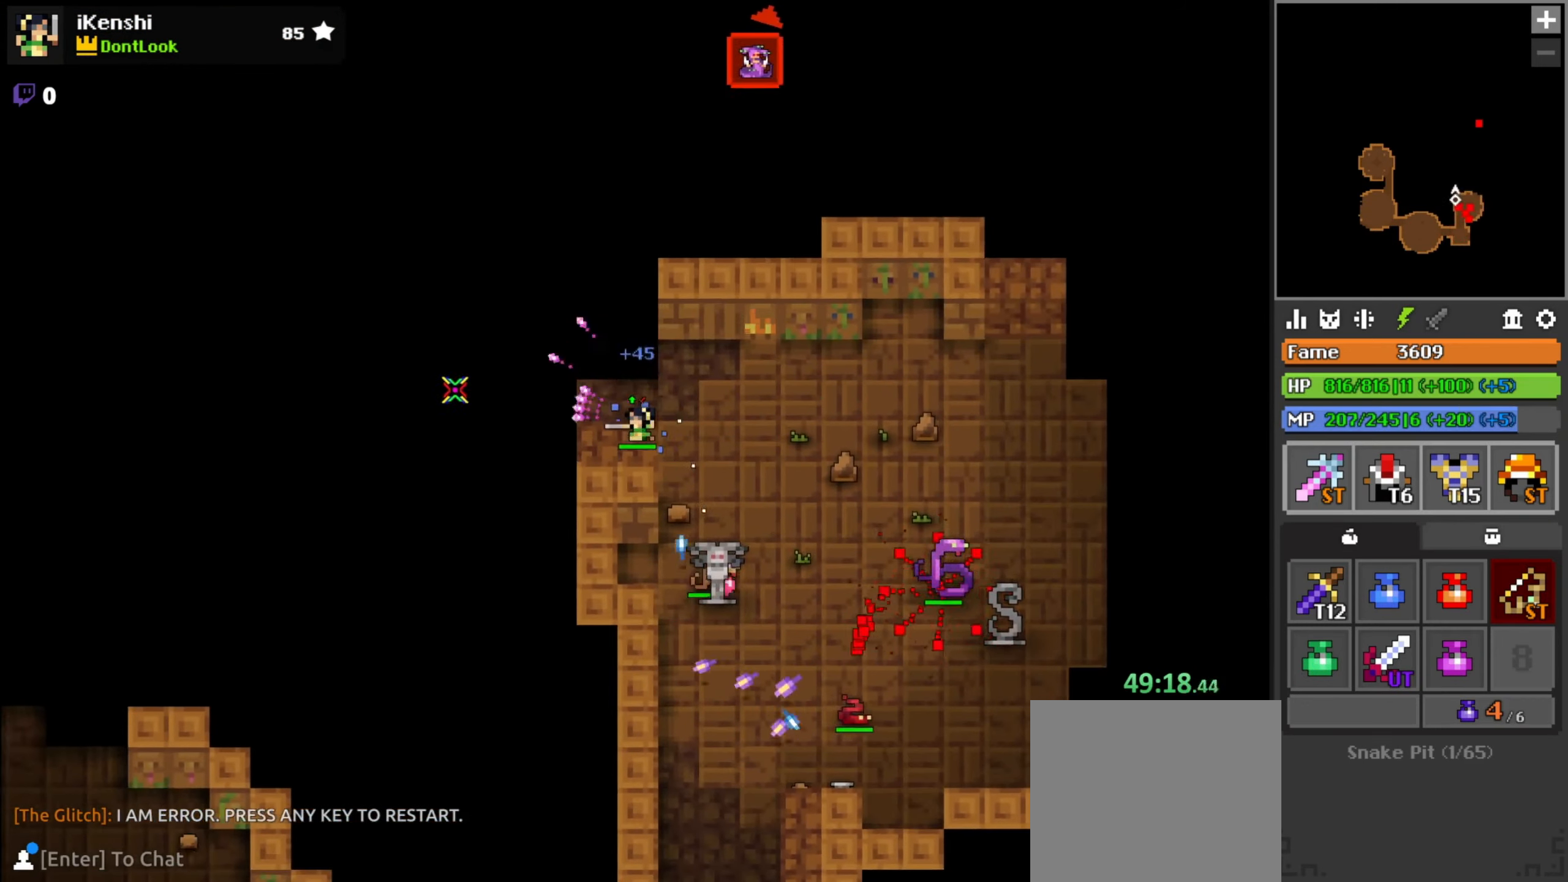
{"keys": ["d", "w"], "mouse": ["left"], "events": [[50, "space", "up"], [67, "d", "down"], [84, "a", "up"], [350, "w", "down"], [417, "w", "up"], [467, "w", "down"]]}
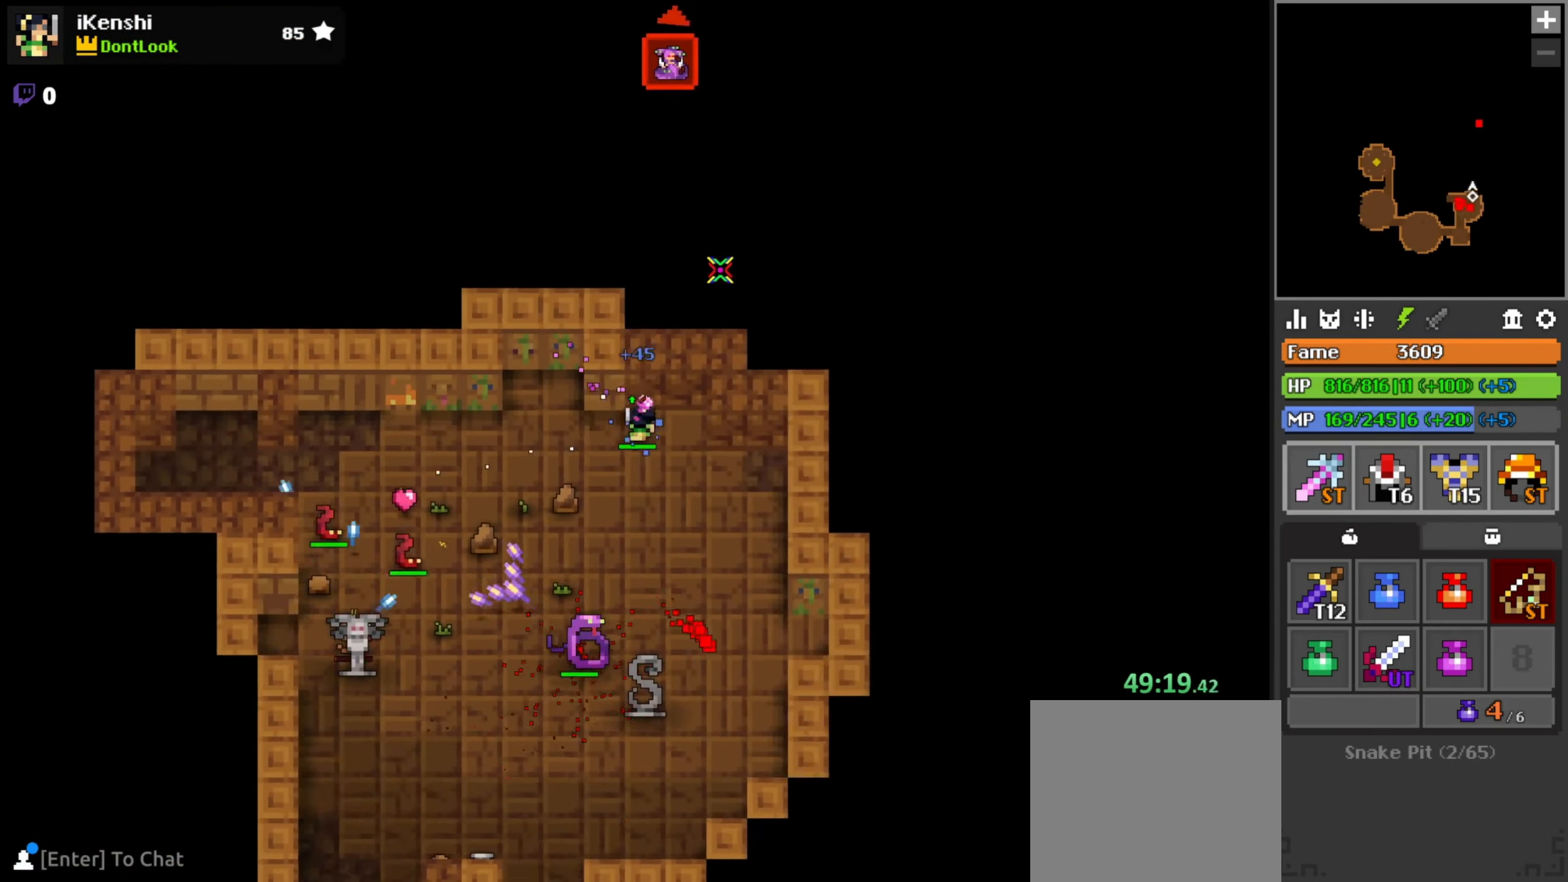
{"keys": ["w"], "mouse": ["left"], "events": [[134, "d", "up"], [200, "space", "down"], [250, "space", "up"]]}
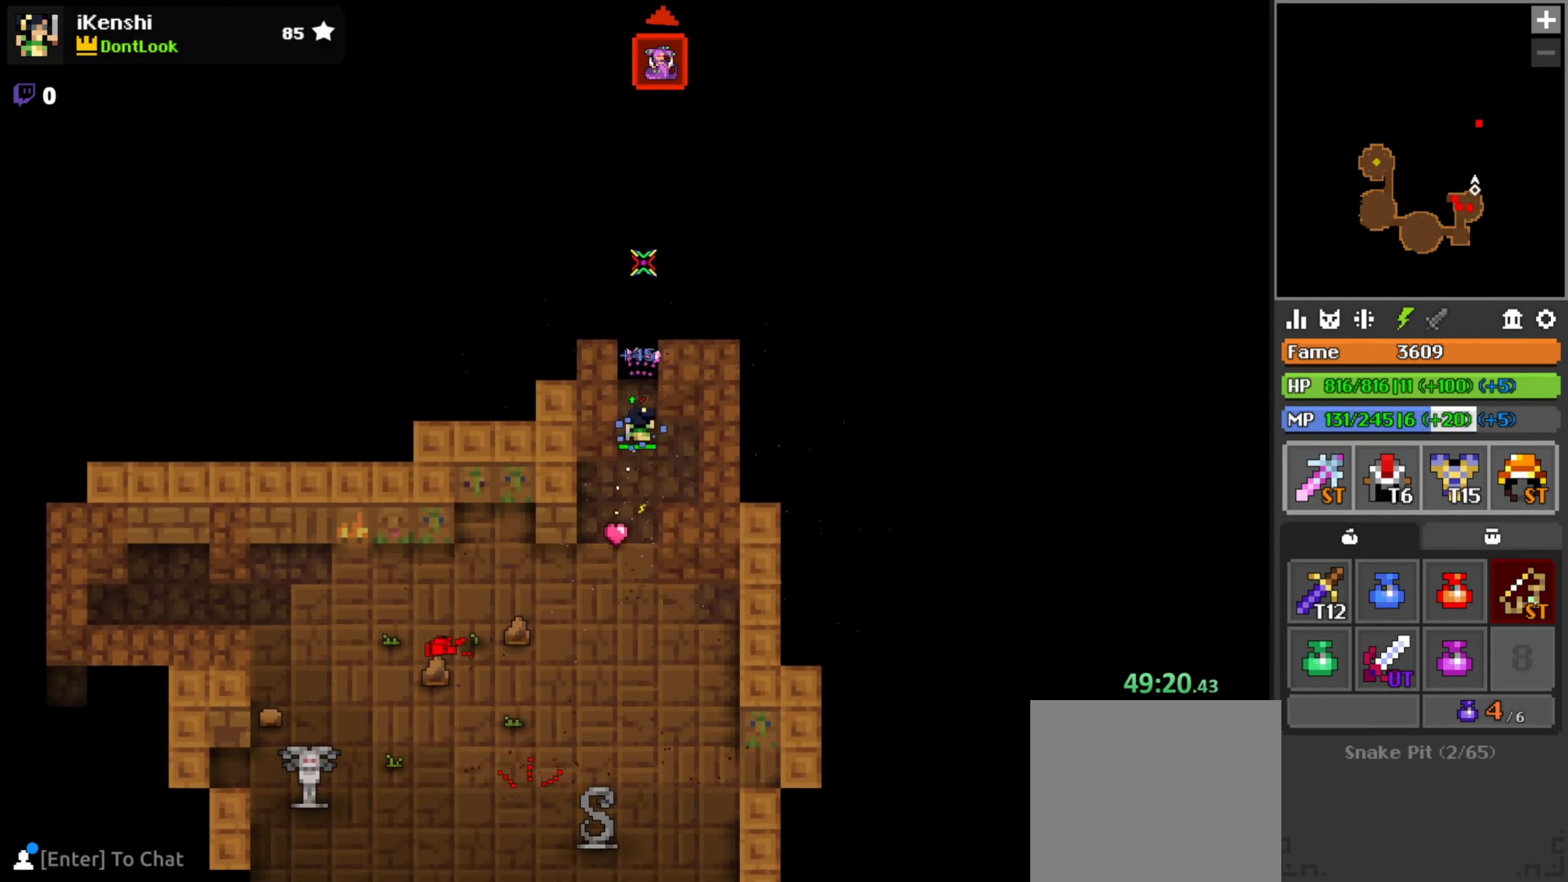
{"keys": ["w"], "mouse": ["left"], "events": [[267, "d", "down"], [300, "d", "up"]]}
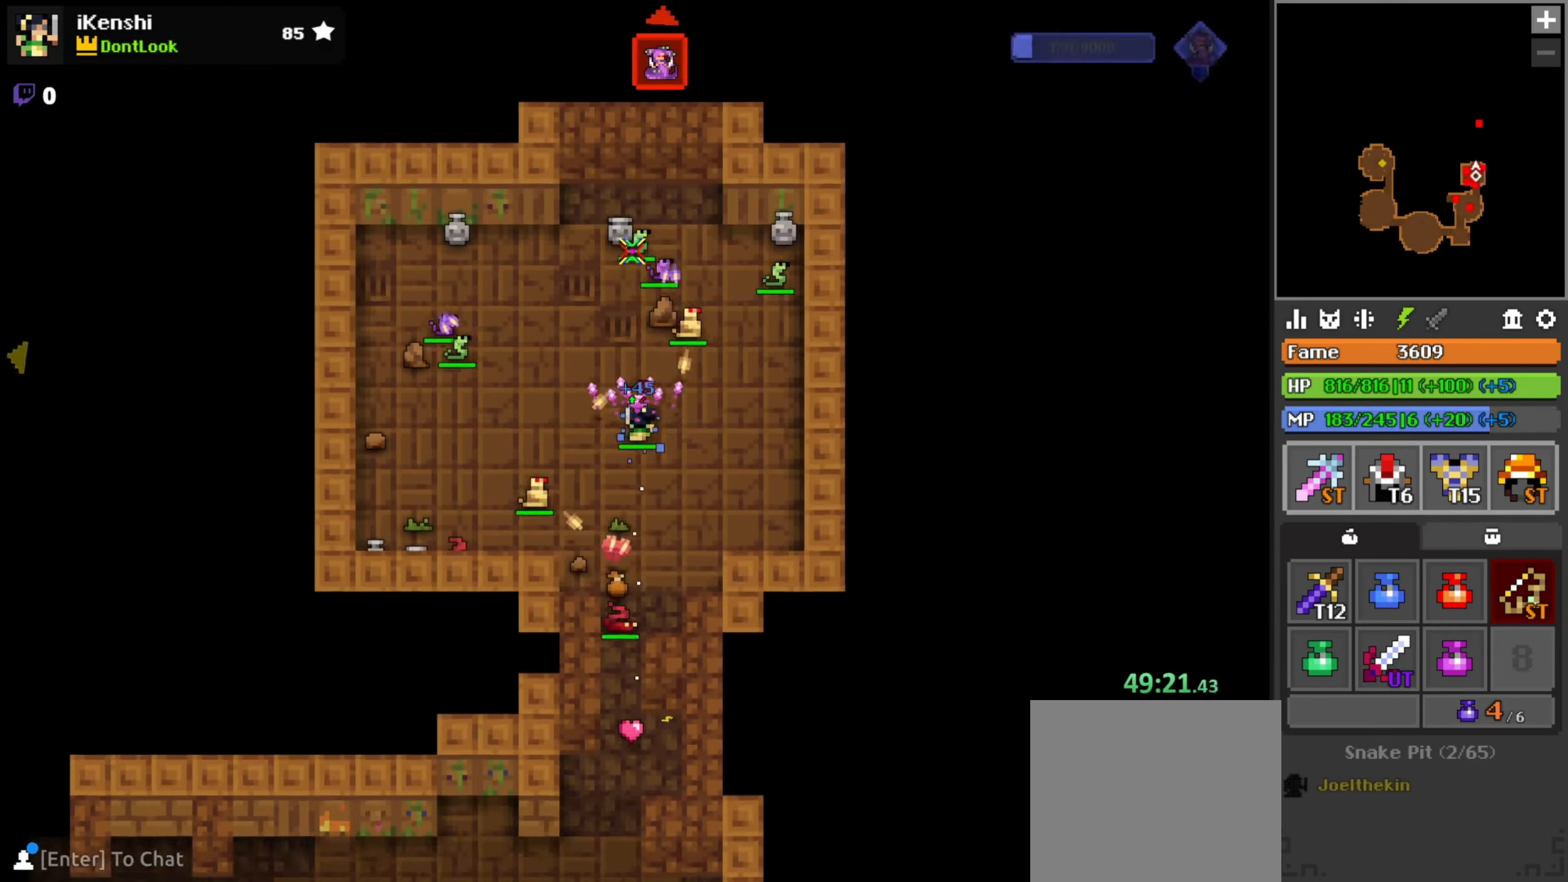
{"keys": ["w"], "mouse": ["left"], "events": [[134, "space", "down"], [200, "space", "up"], [467, "a", "down"], [484, "a", "up"]]}
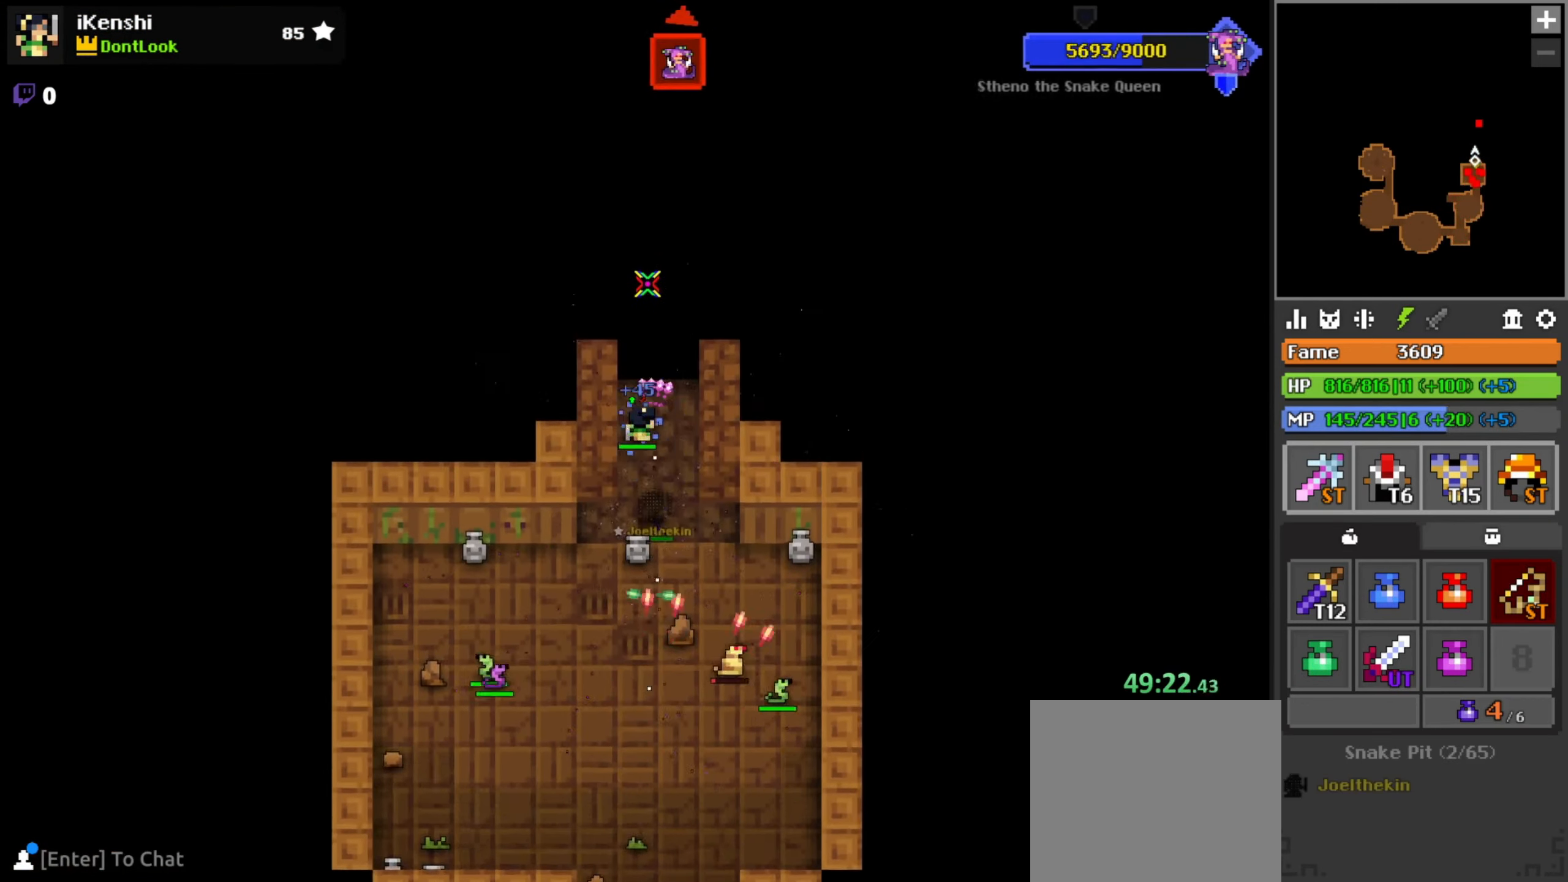
{"keys": ["a", "w"], "mouse": ["left"], "events": [[67, "x", "down"], [101, "x", "up"], [501, "a", "down"]]}
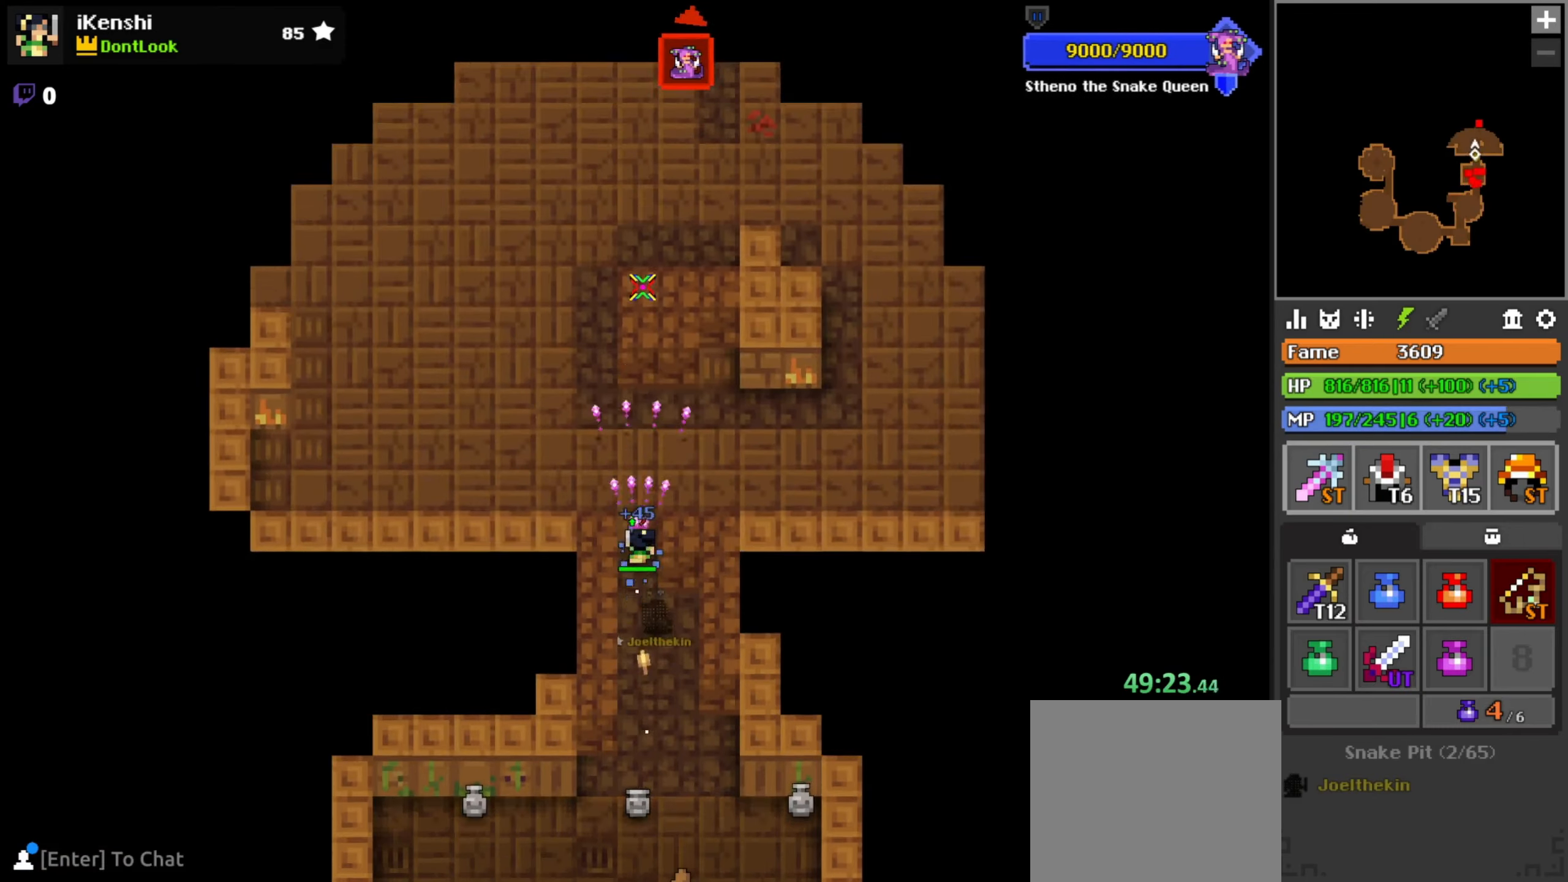
{"keys": ["r", "w"], "mouse": ["left"], "events": [[66, "a", "up"], [266, "a", "down"], [333, "a", "up"], [466, "r", "down"]]}
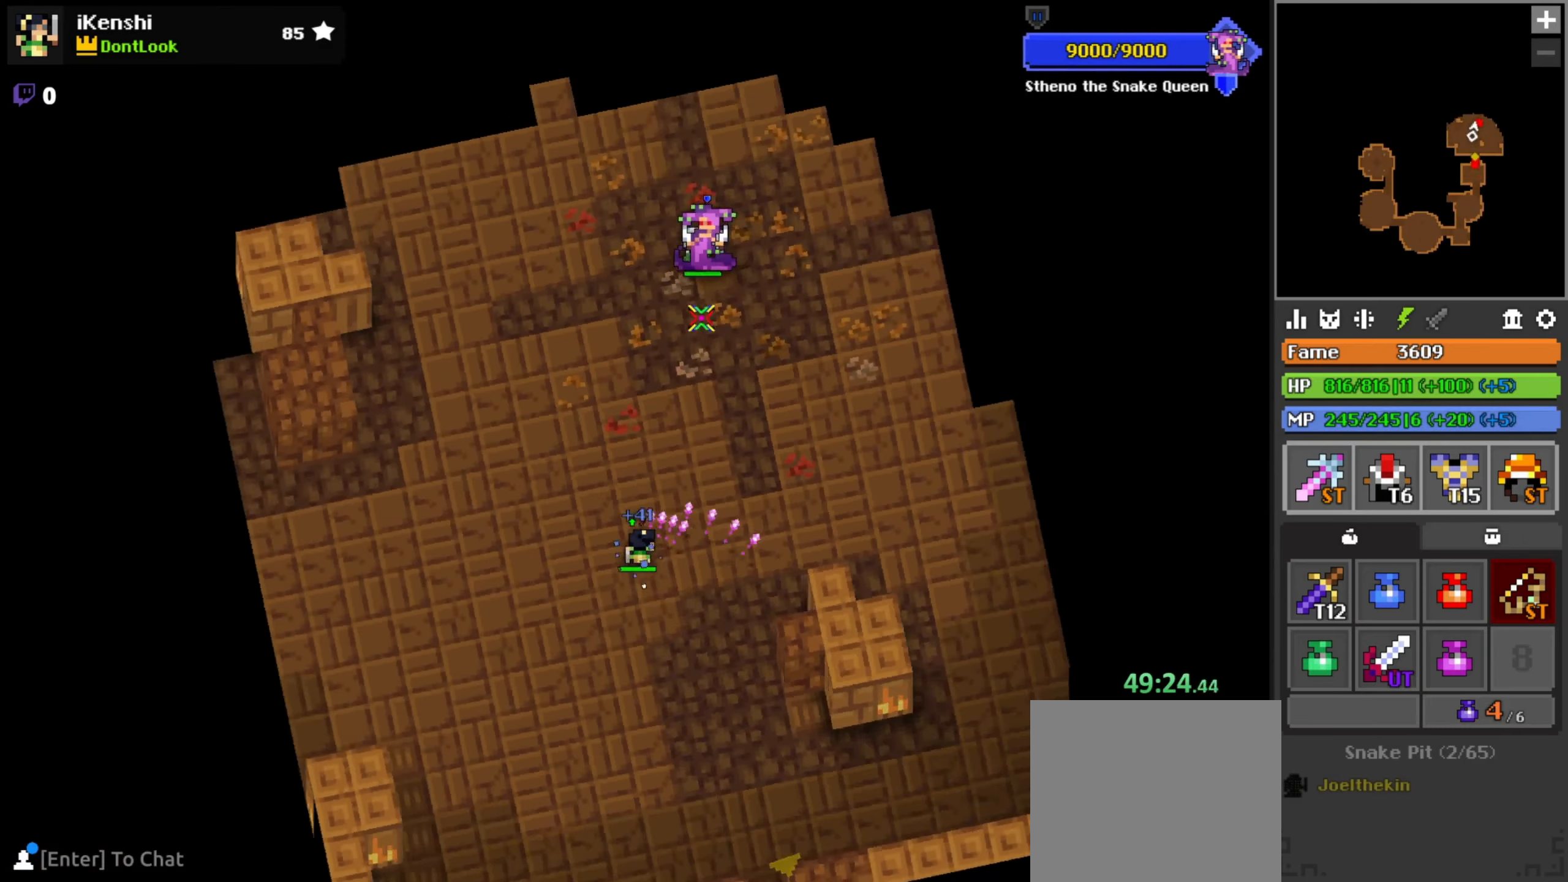
{"keys": ["r", "s"], "mouse": ["left"], "events": [[50, "r", "up"], [116, "r", "down"], [133, "r", "up"], [166, "a", "down"], [216, "r", "down"], [366, "w", "up"], [466, "s", "down"], [483, "a", "up"]]}
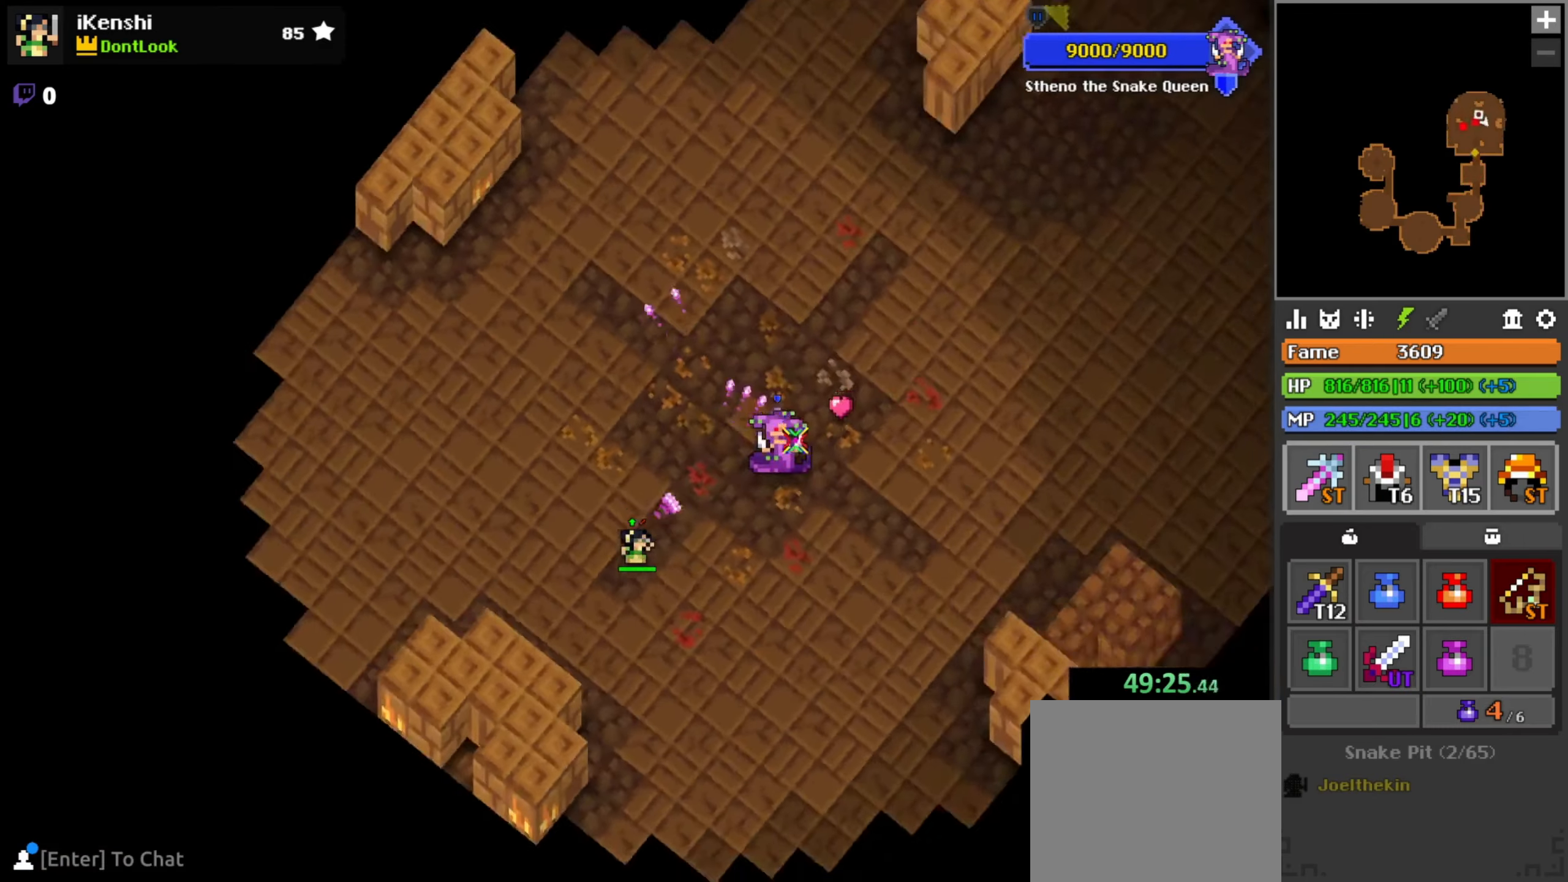
{"keys": [], "mouse": ["left"], "events": [[33, "r", "up"], [83, "s", "up"], [133, "w", "down"], [183, "d", "down"], [366, "space", "down"], [366, "w", "up"], [416, "d", "up"], [416, "space", "up"]]}
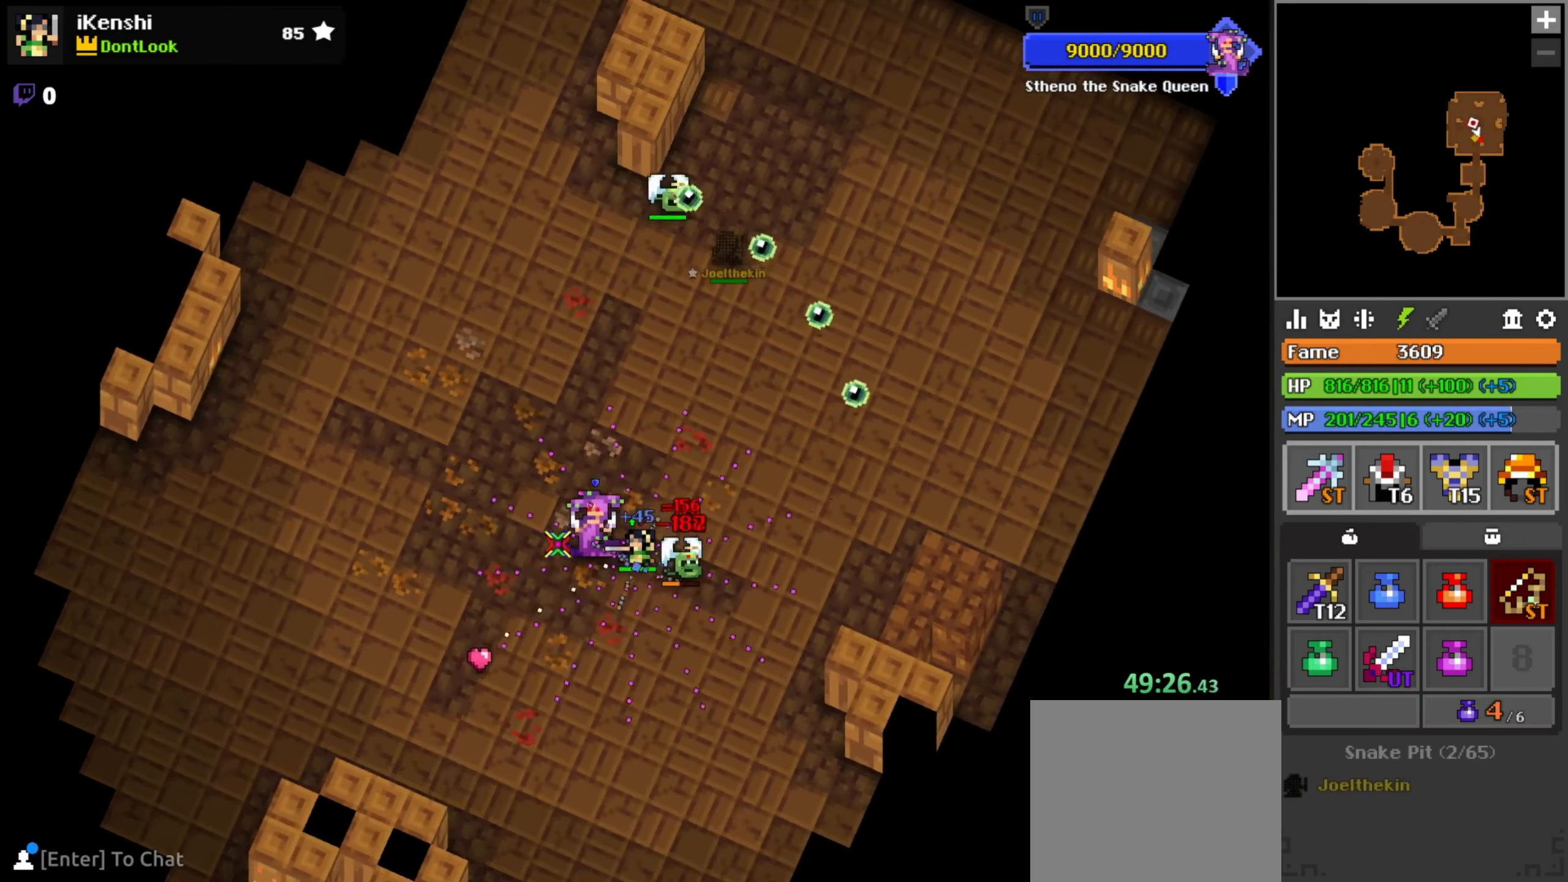
{"keys": ["d"], "mouse": ["left"], "events": [[100, "d", "down"], [116, "d", "up"], [200, "a", "down"], [233, "a", "up"], [333, "space", "down"], [383, "space", "up"], [500, "d", "down"]]}
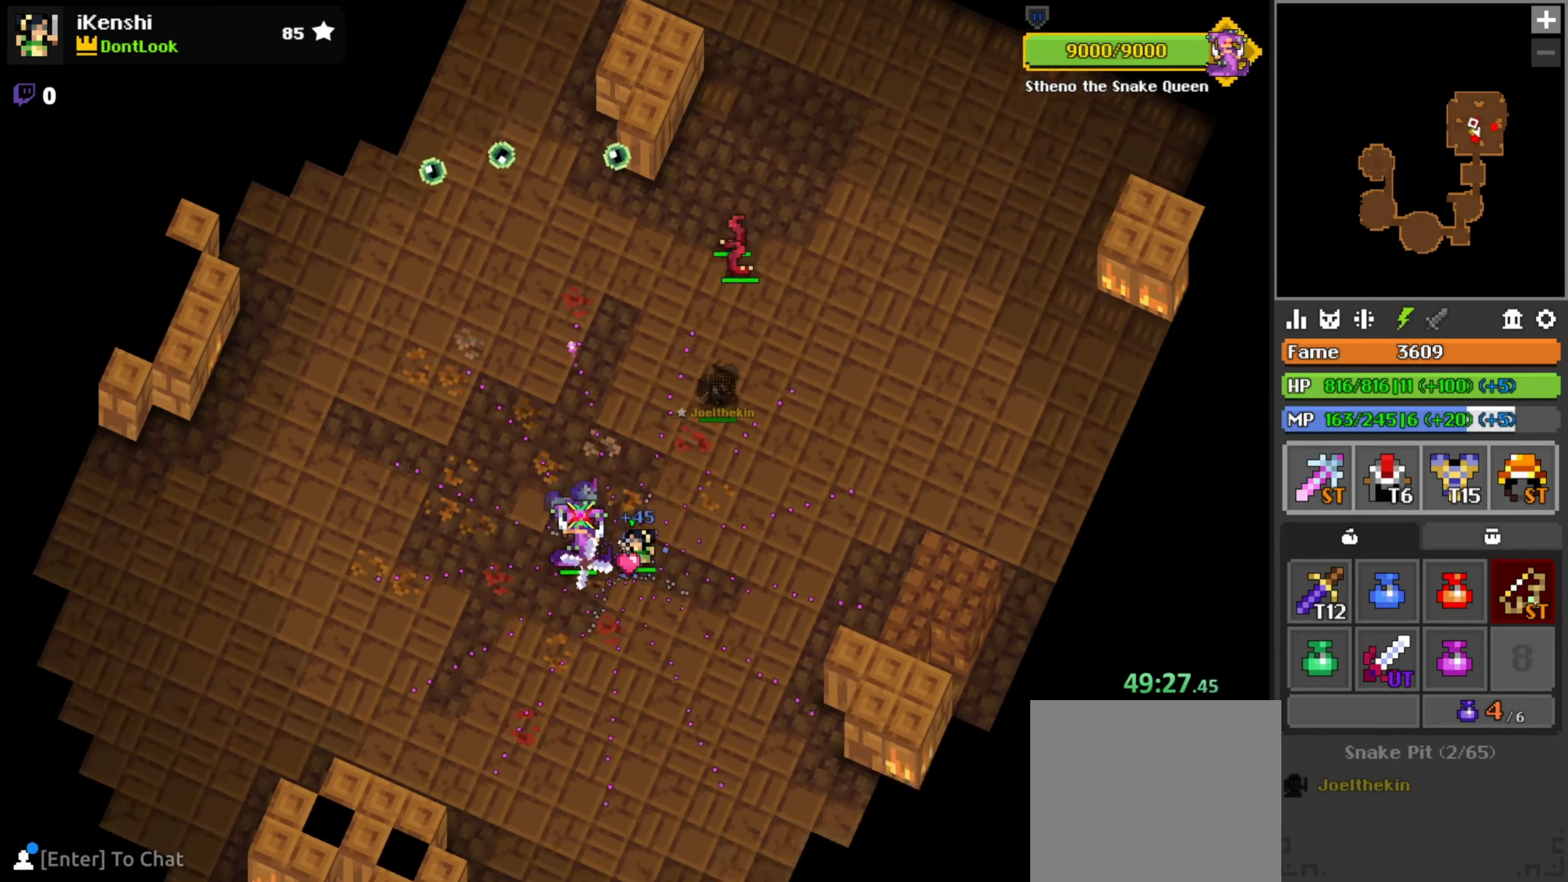
{"keys": [], "mouse": ["left"], "events": [[16, "d", "up"], [166, "space", "down"], [200, "space", "up"]]}